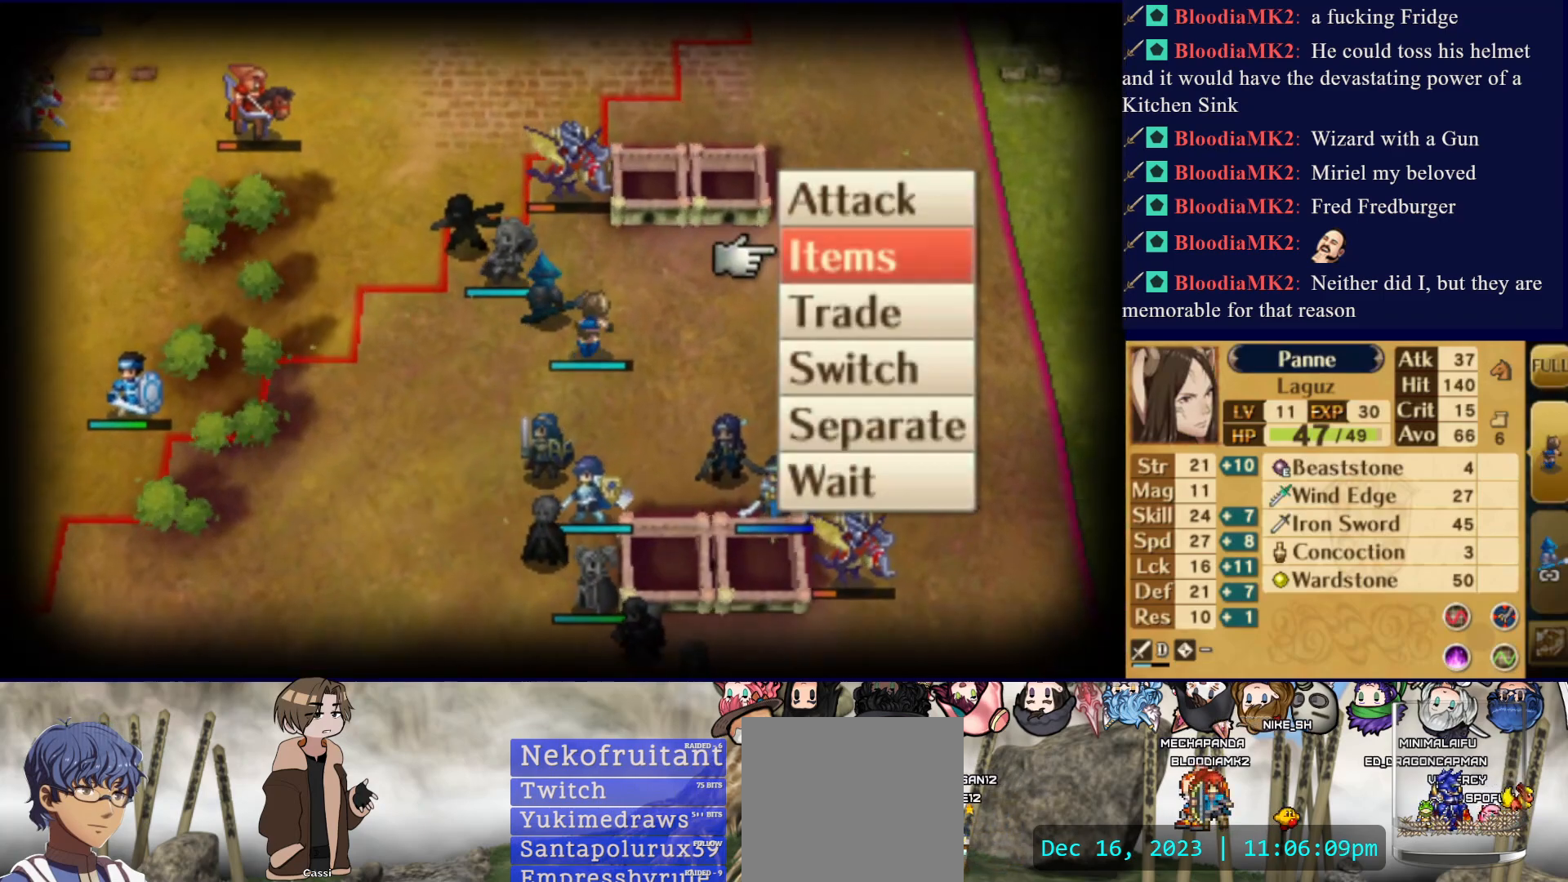
Gameplay with a controller (PlayStation layout); each line is a JSON object with the inputs held at the frame after it. "events" lists button and stick changes between this image and that frame as [ms after this image, input, new state], when the widget could be followed in between. Not read: L3 R3 left_stick right_stick.
{"buttons": ["DPAD_UP"], "events": [[167, "DPAD_DOWN", "up"], [450, "DPAD_UP", "down"]]}
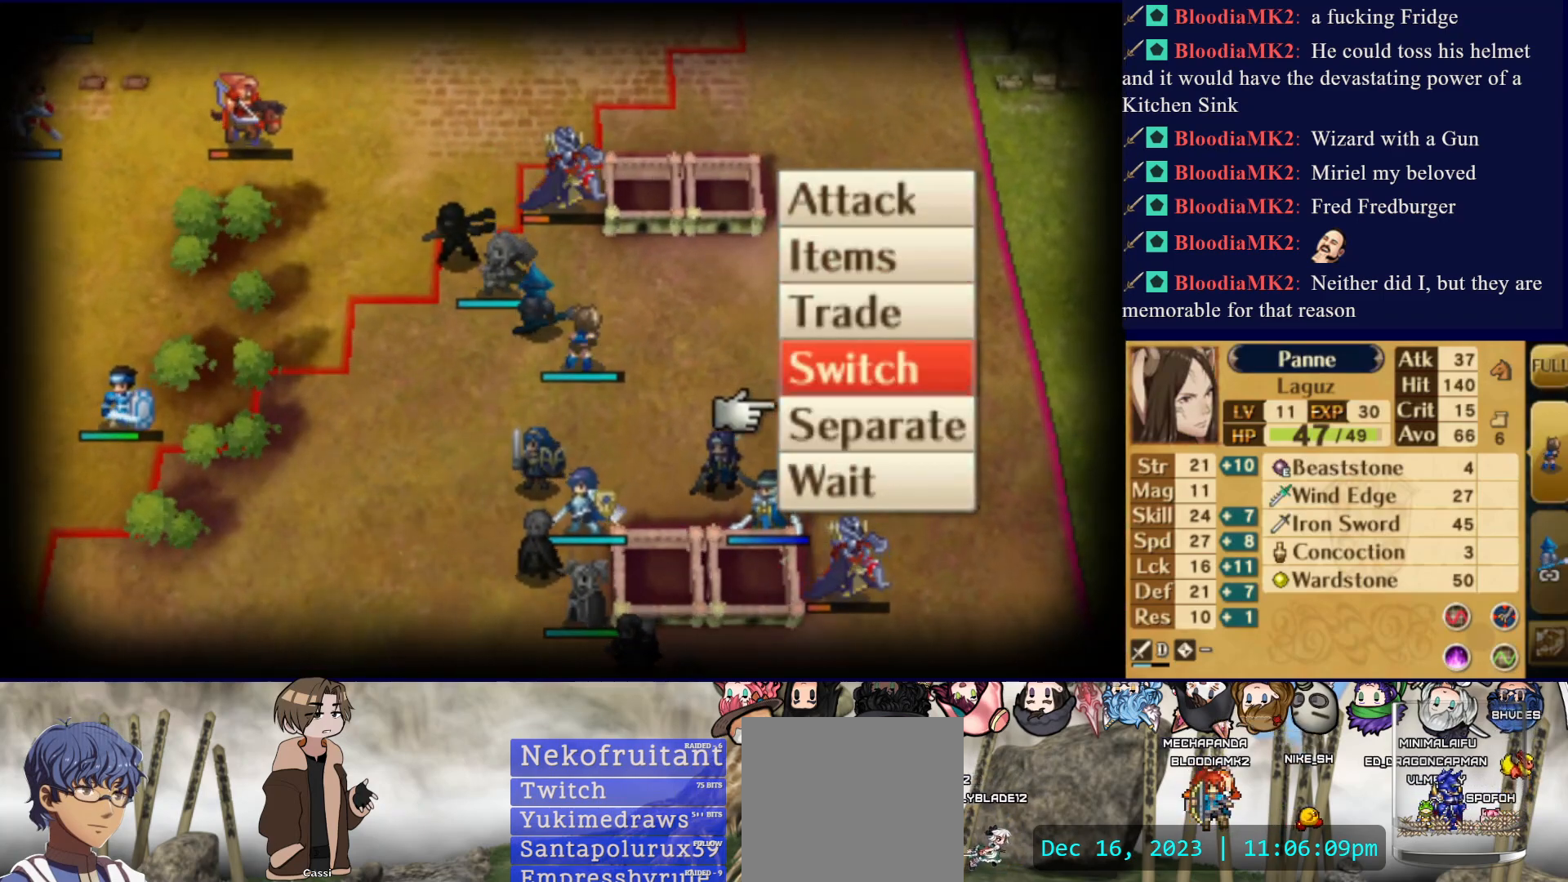
{"buttons": ["DPAD_DOWN"], "events": [[250, "DPAD_UP", "up"], [467, "DPAD_DOWN", "down"]]}
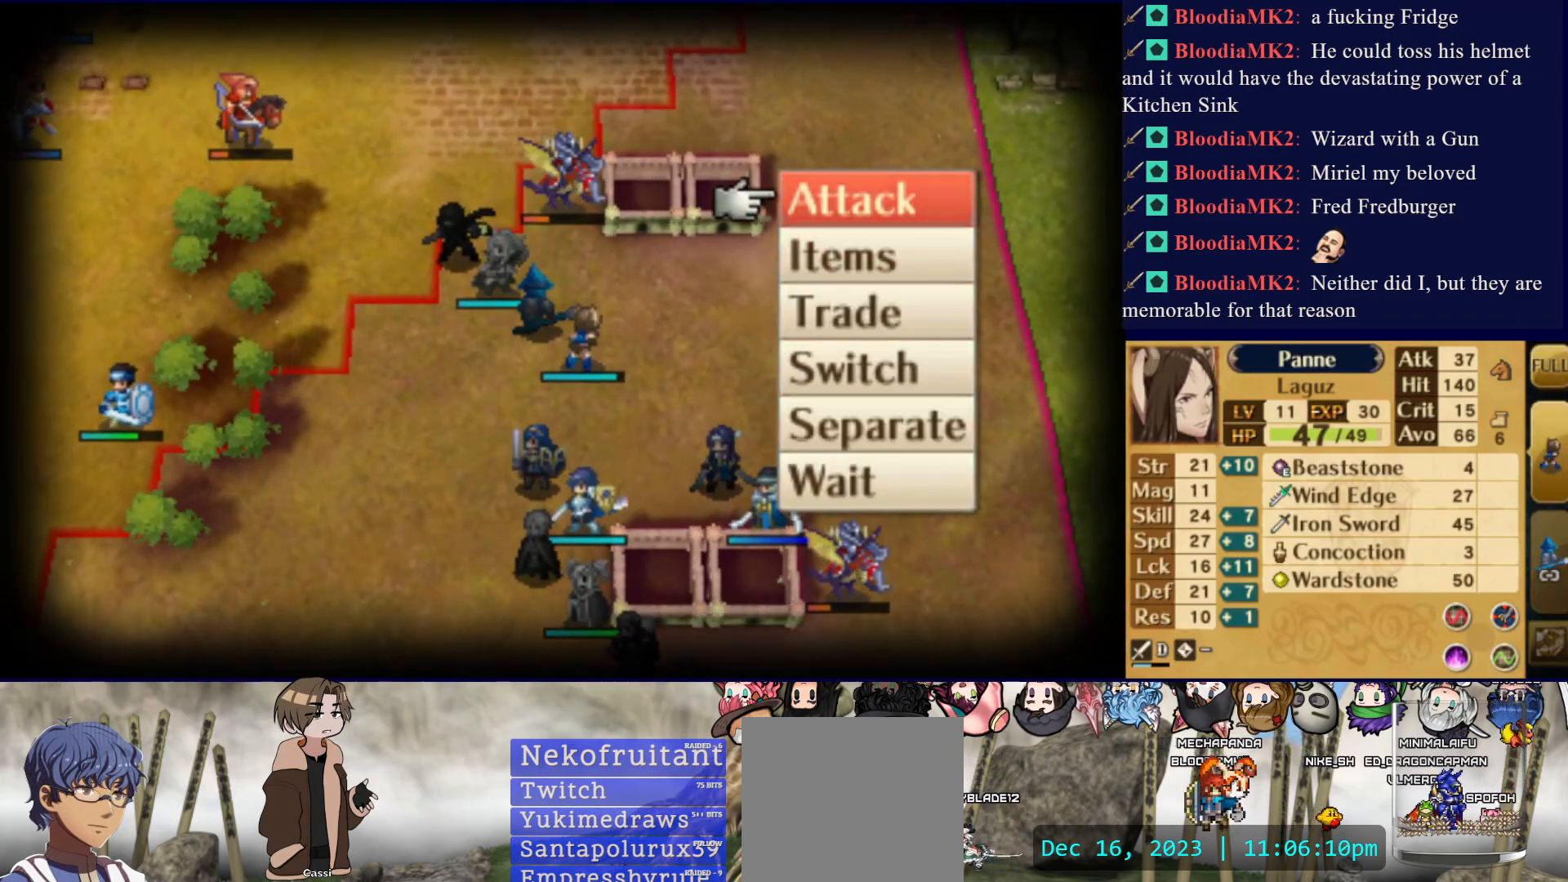
{"buttons": [], "events": [[83, "DPAD_DOWN", "up"], [100, "CIRCLE", "down"], [267, "CIRCLE", "up"], [383, "DPAD_UP", "down"], [483, "DPAD_UP", "up"]]}
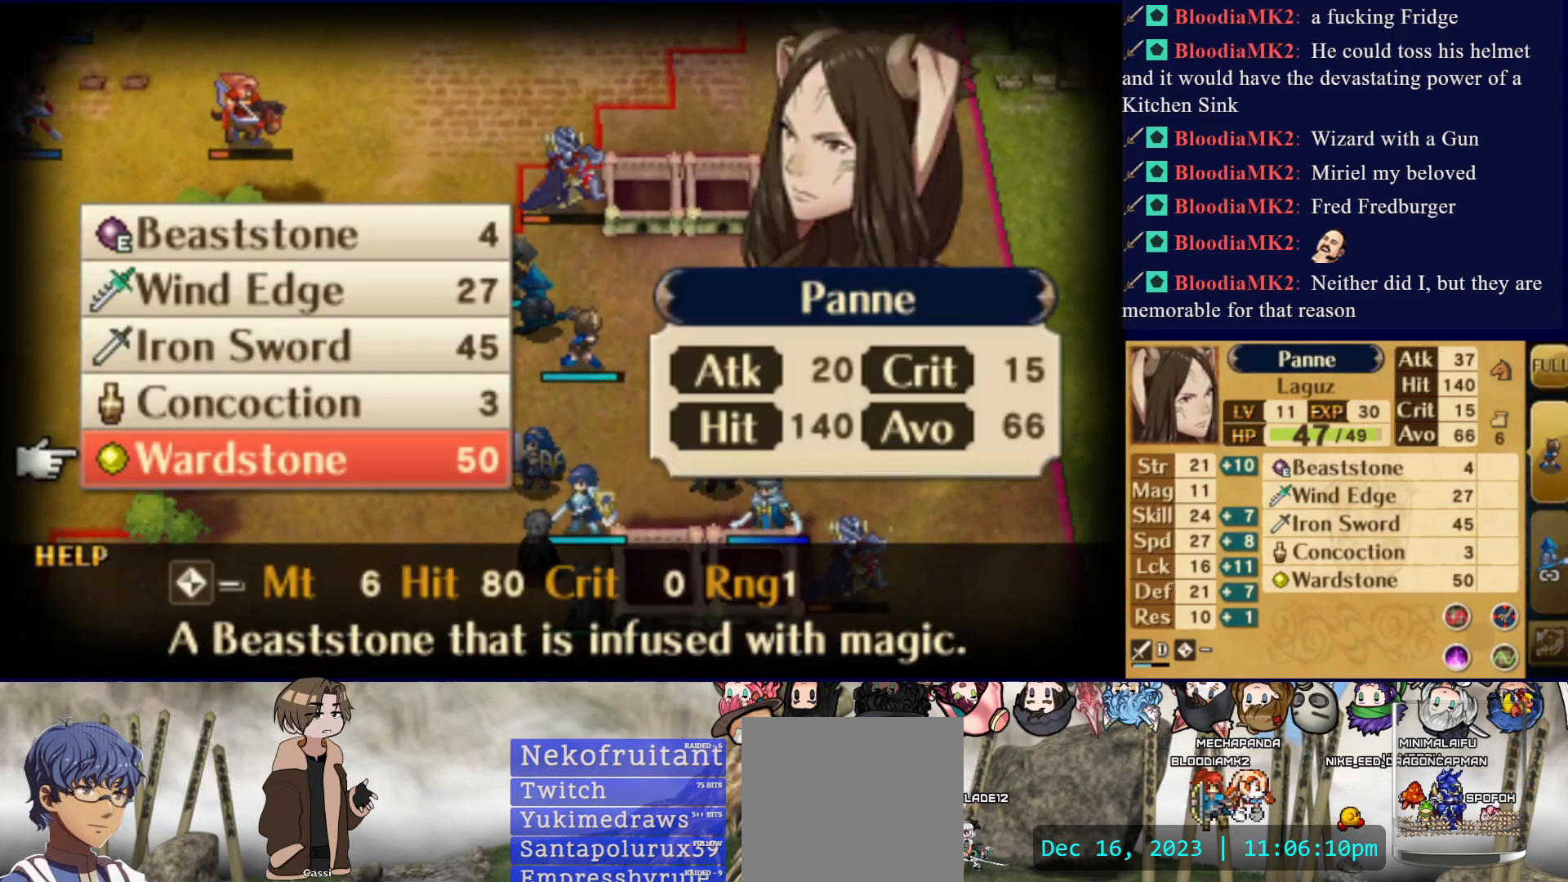
{"buttons": [], "events": [[183, "DPAD_UP", "down"], [267, "DPAD_UP", "up"], [400, "DPAD_DOWN", "down"], [500, "DPAD_DOWN", "up"]]}
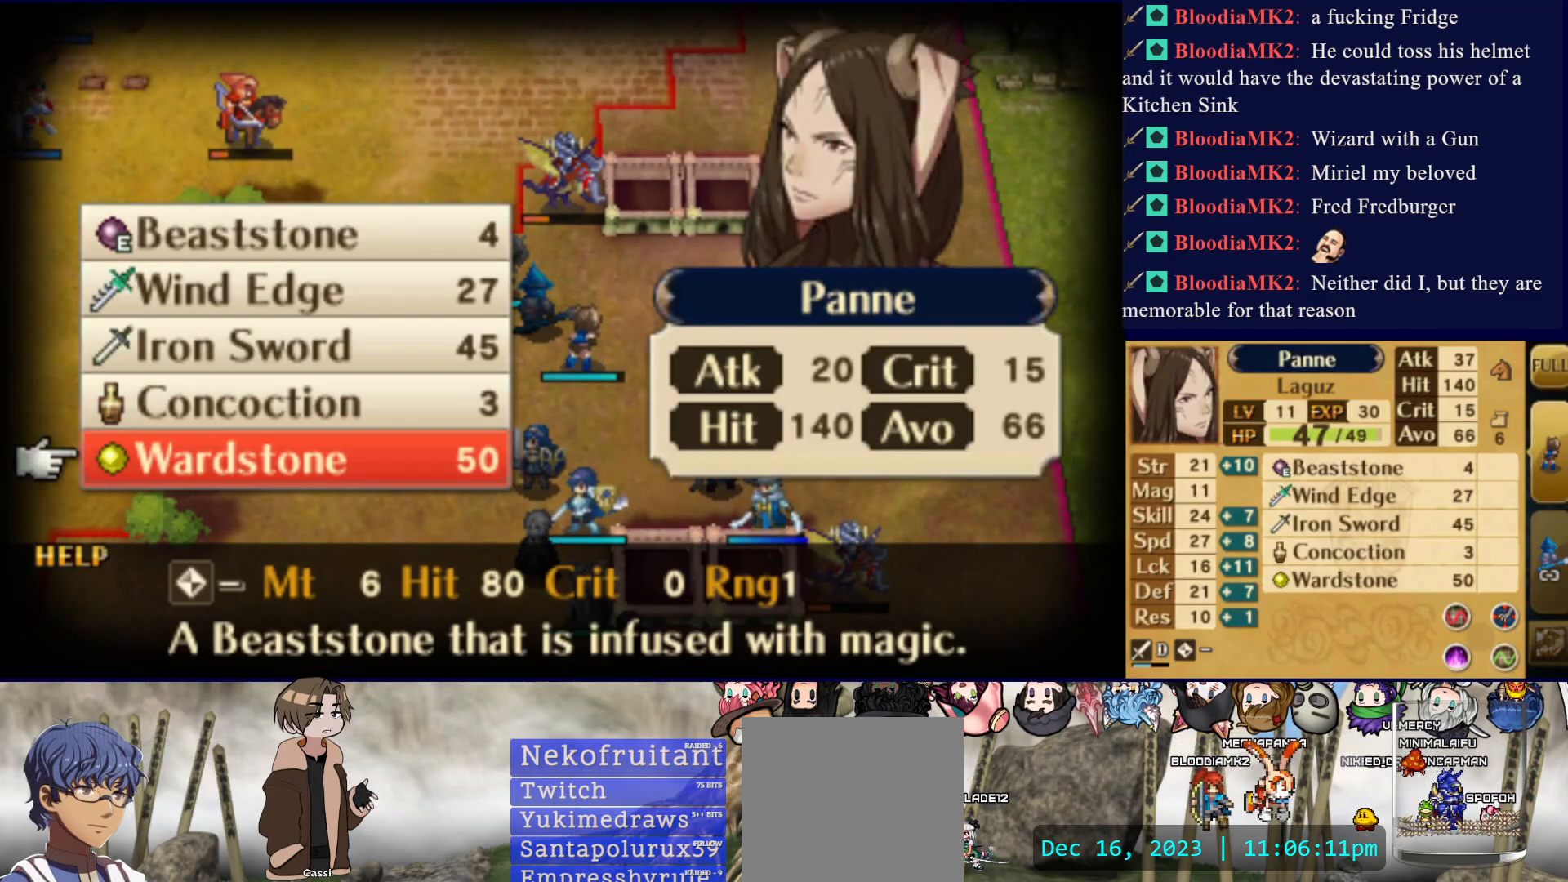
{"buttons": ["CROSS"], "events": [[17, "CIRCLE", "down"], [117, "CIRCLE", "up"], [200, "CIRCLE", "down"], [317, "CIRCLE", "up"], [467, "CROSS", "down"]]}
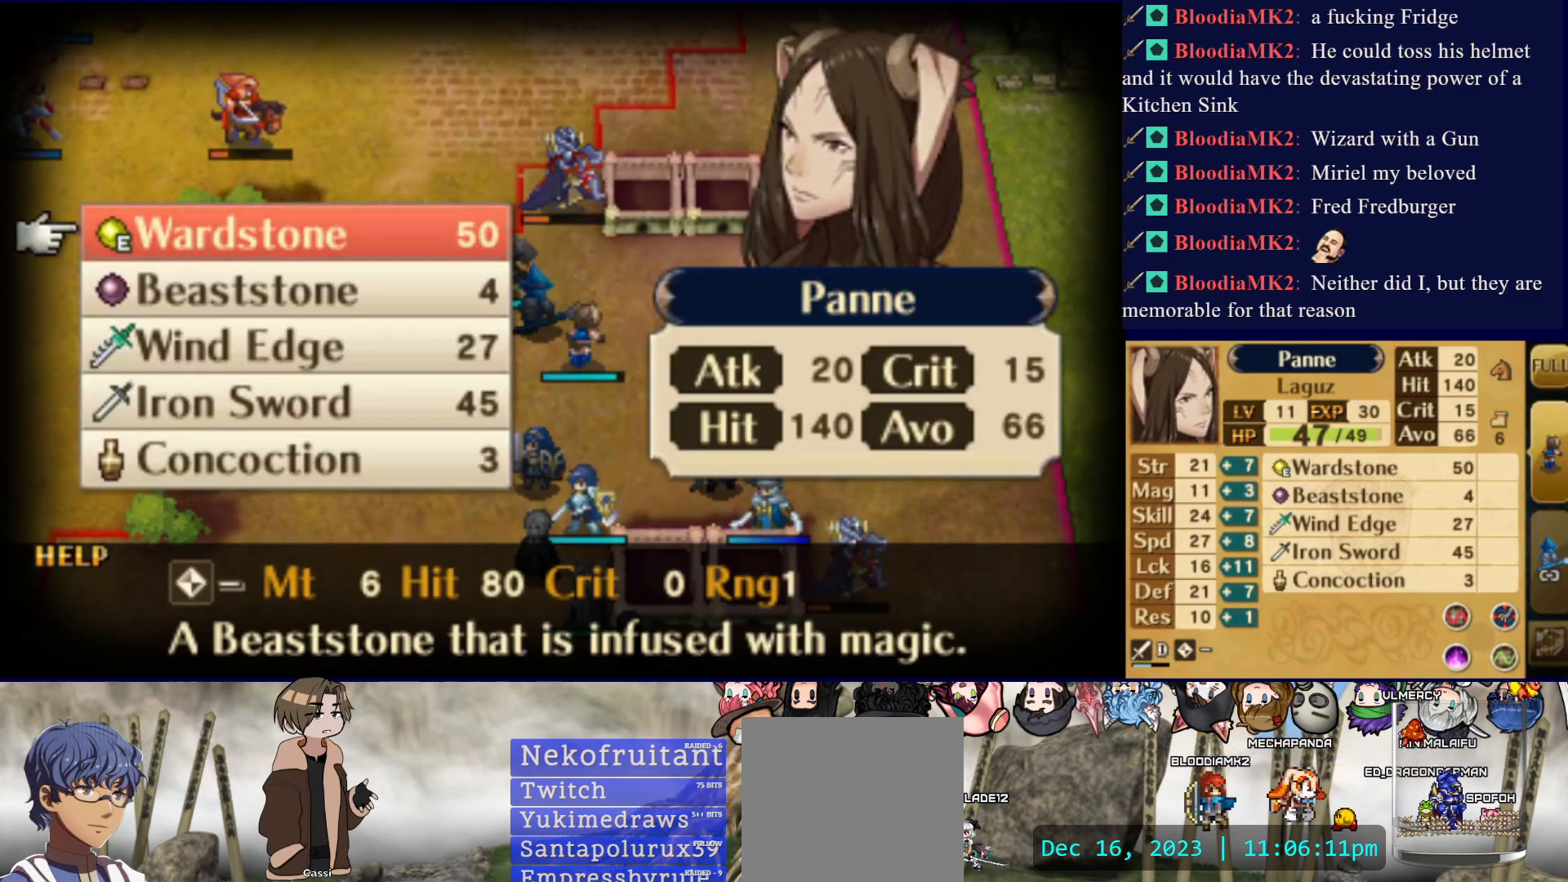
{"buttons": [], "events": [[117, "CROSS", "up"], [133, "DPAD_DOWN", "down"], [433, "DPAD_DOWN", "up"]]}
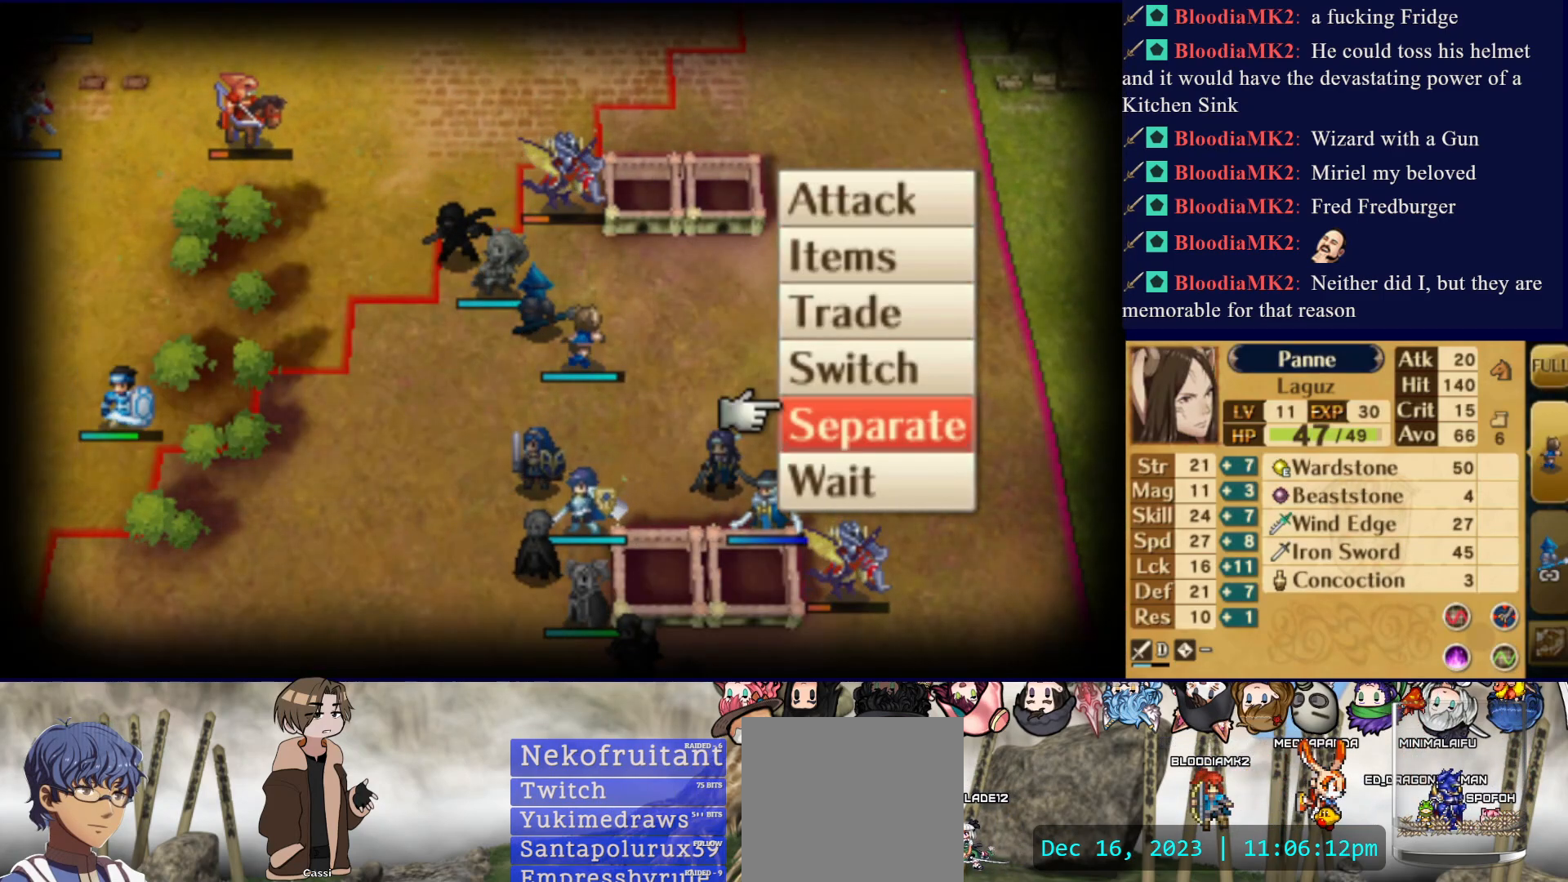
{"buttons": ["CIRCLE"], "events": [[217, "DPAD_UP", "down"], [333, "DPAD_UP", "up"], [400, "CIRCLE", "down"]]}
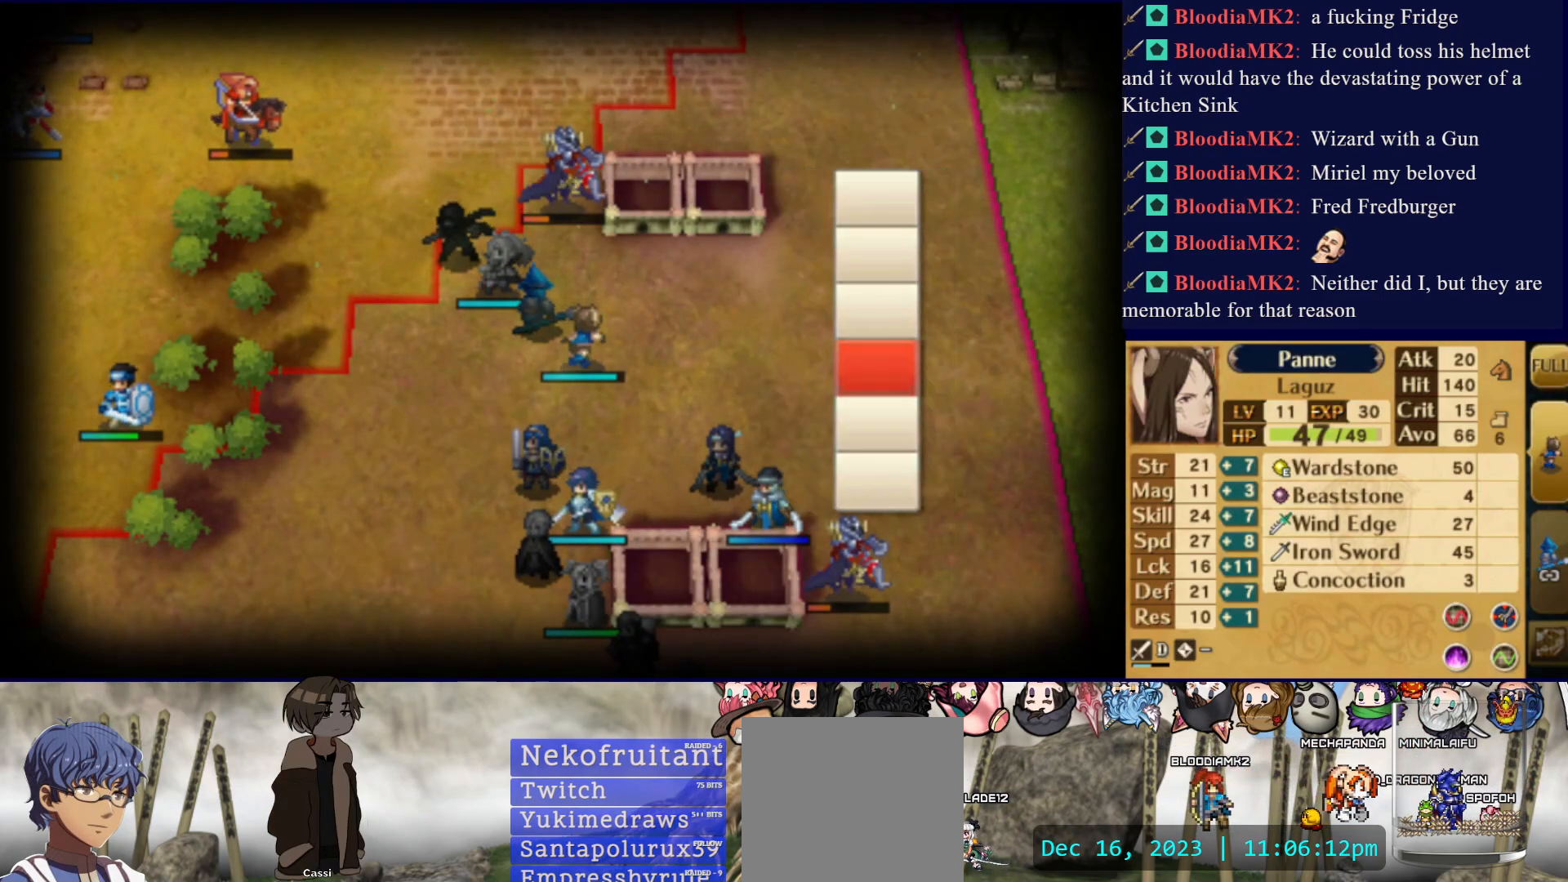
{"buttons": [], "events": [[50, "CIRCLE", "up"]]}
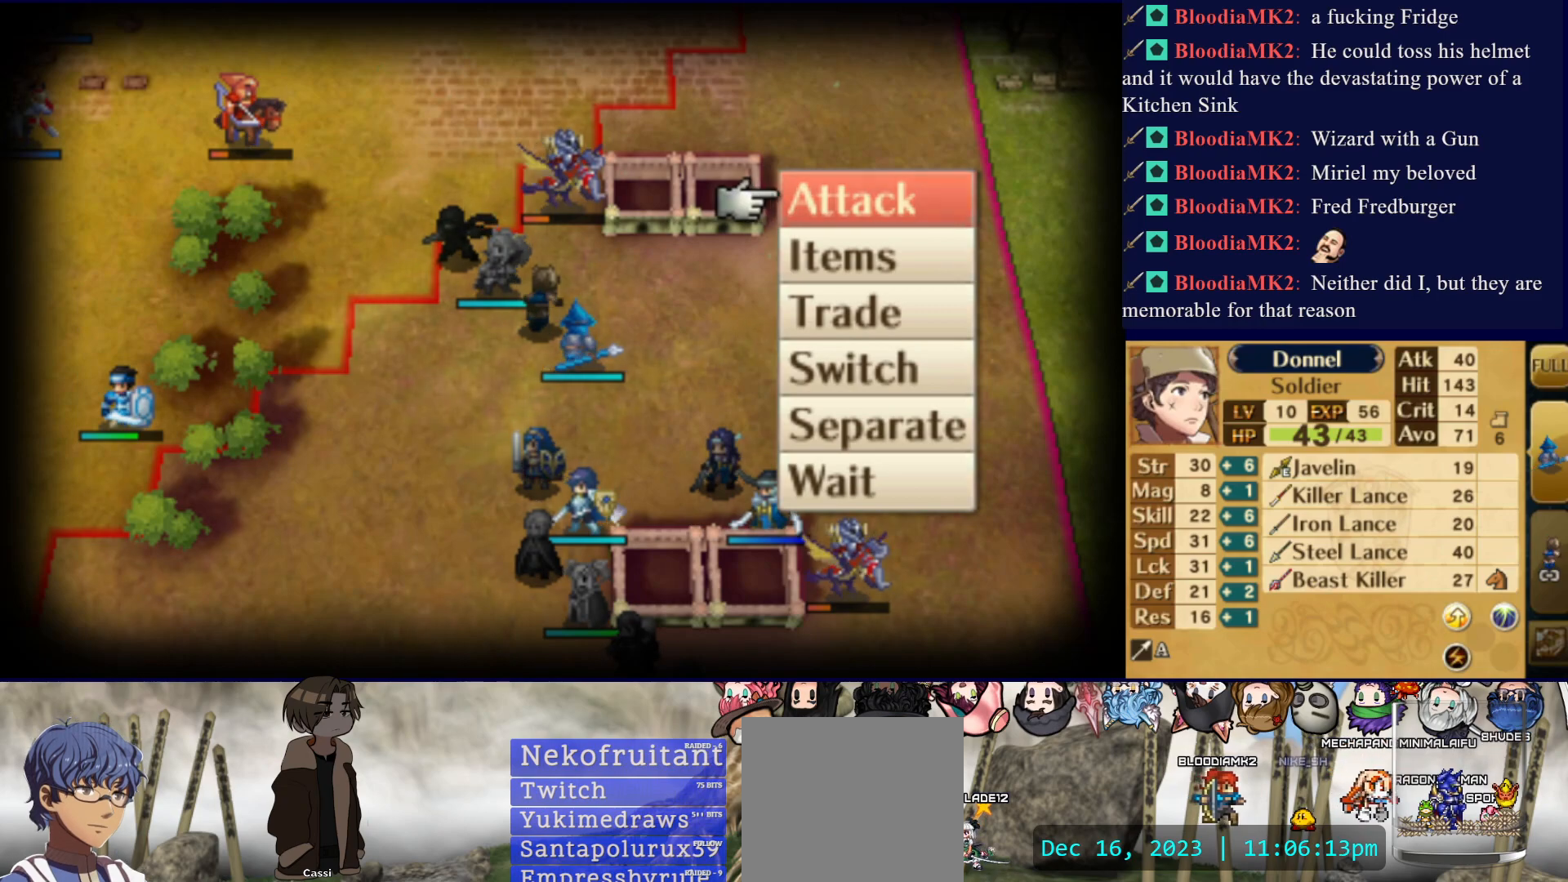
{"buttons": [], "events": [[117, "CIRCLE", "down"], [283, "CIRCLE", "up"]]}
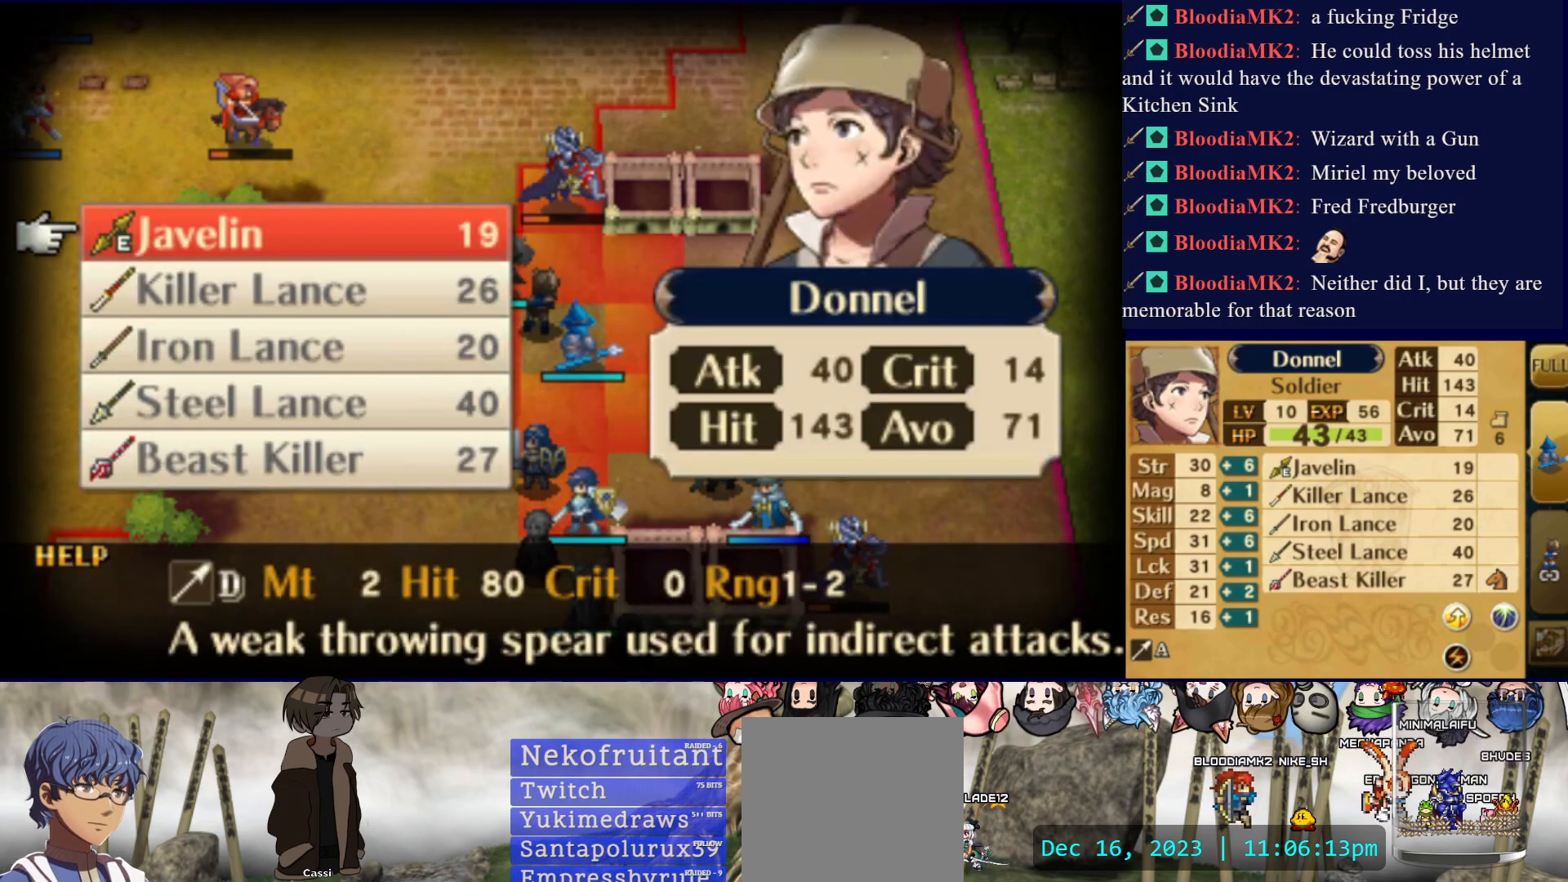
{"buttons": [], "events": [[100, "CIRCLE", "down"], [250, "CIRCLE", "up"]]}
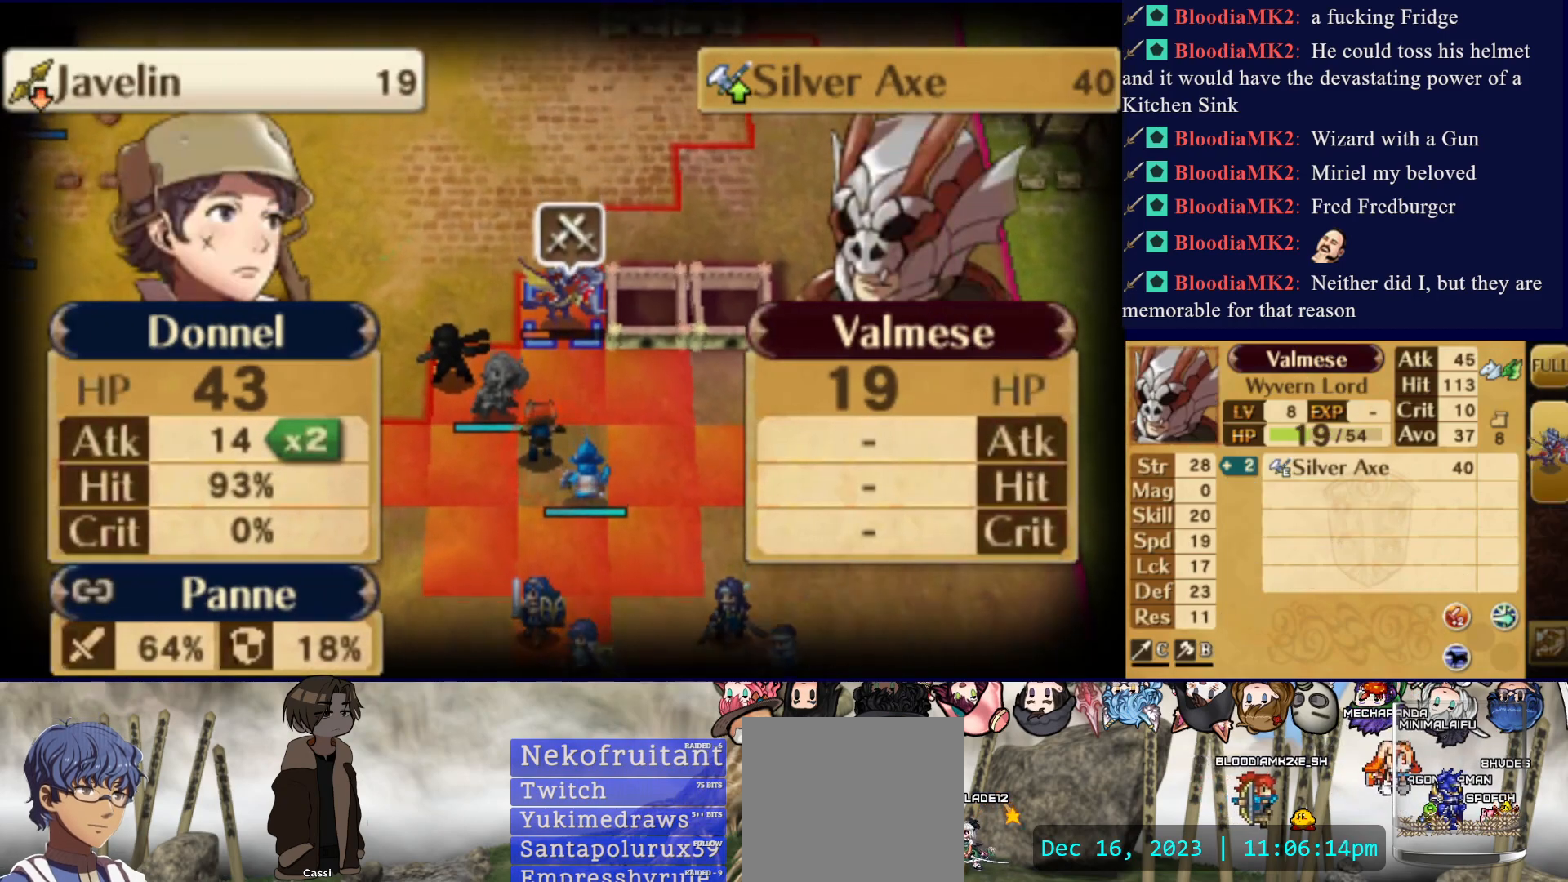
{"buttons": ["L2"], "events": [[217, "L2", "down"]]}
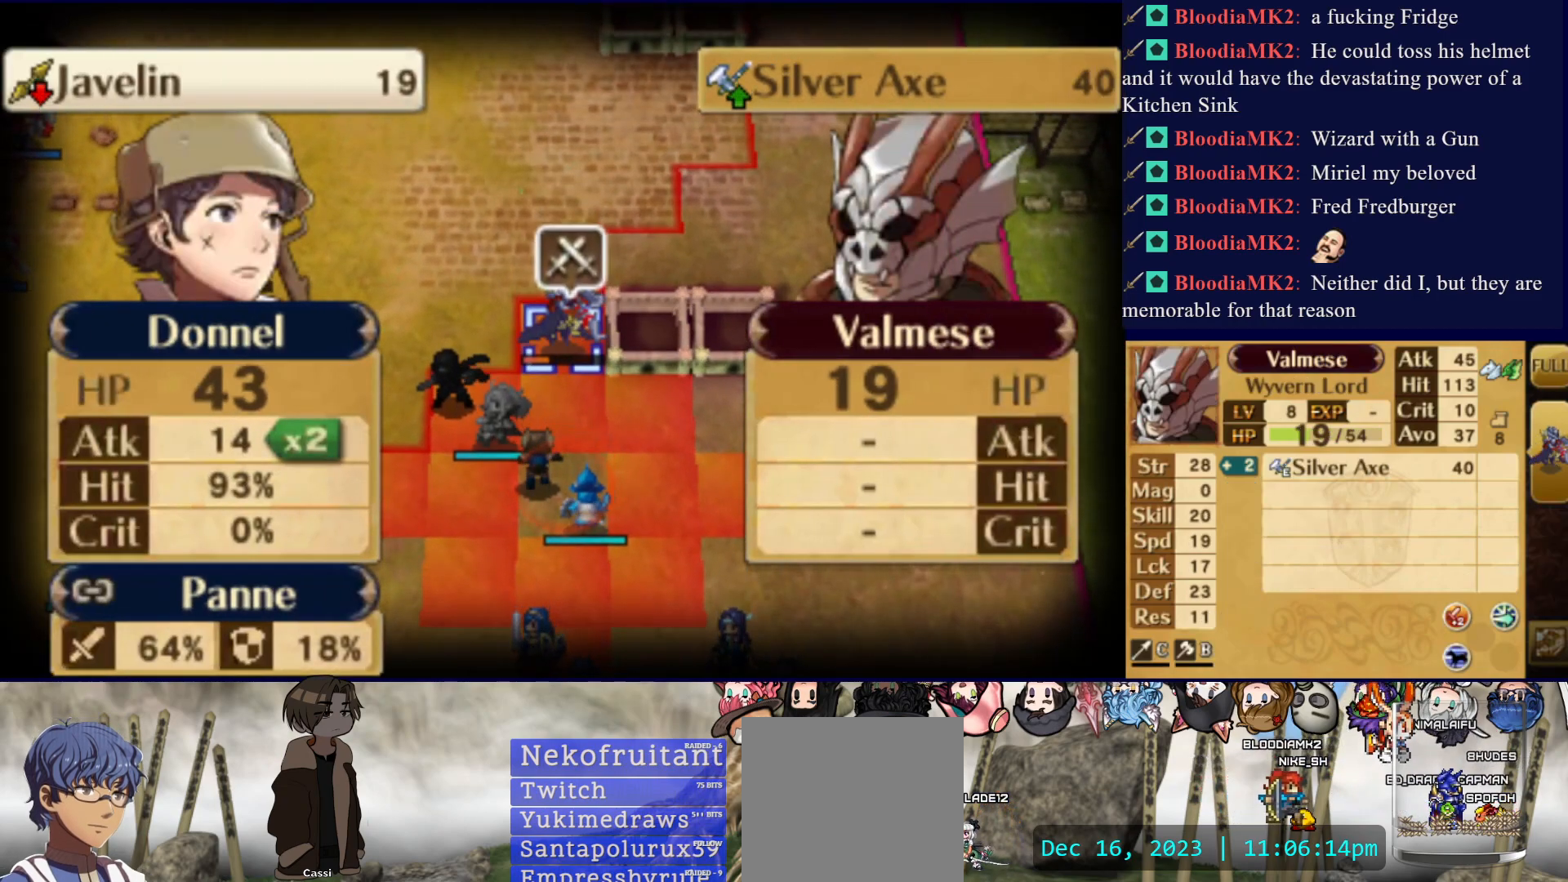
{"buttons": ["L2"], "events": [[17, "CIRCLE", "down"], [433, "CIRCLE", "up"]]}
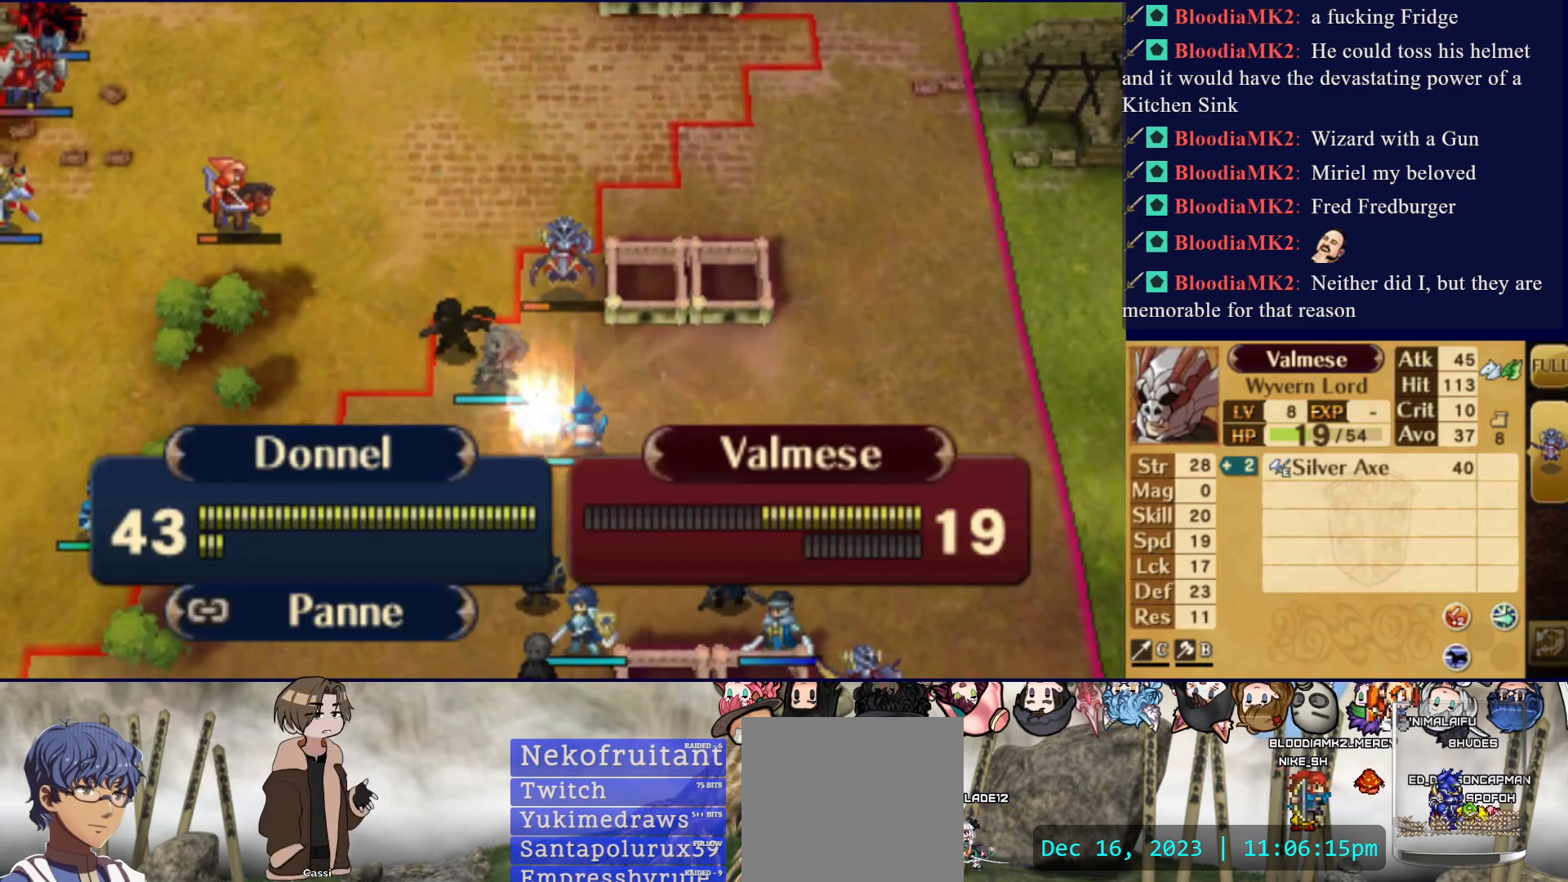
{"buttons": [], "events": [[117, "L2", "up"]]}
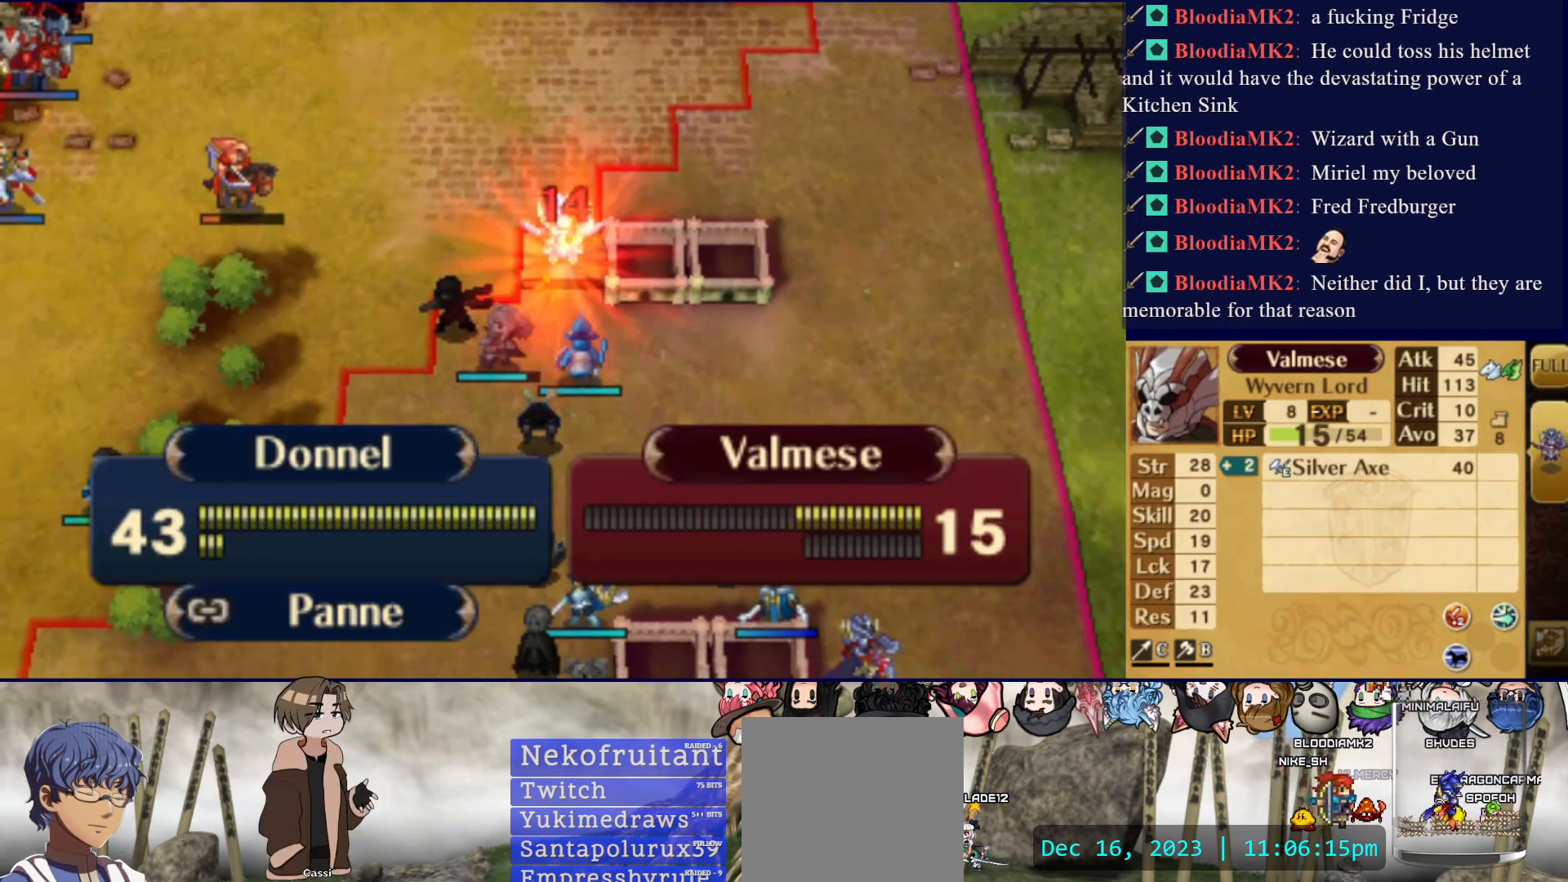
{"buttons": [], "events": [[283, "CROSS", "down"], [433, "CROSS", "up"]]}
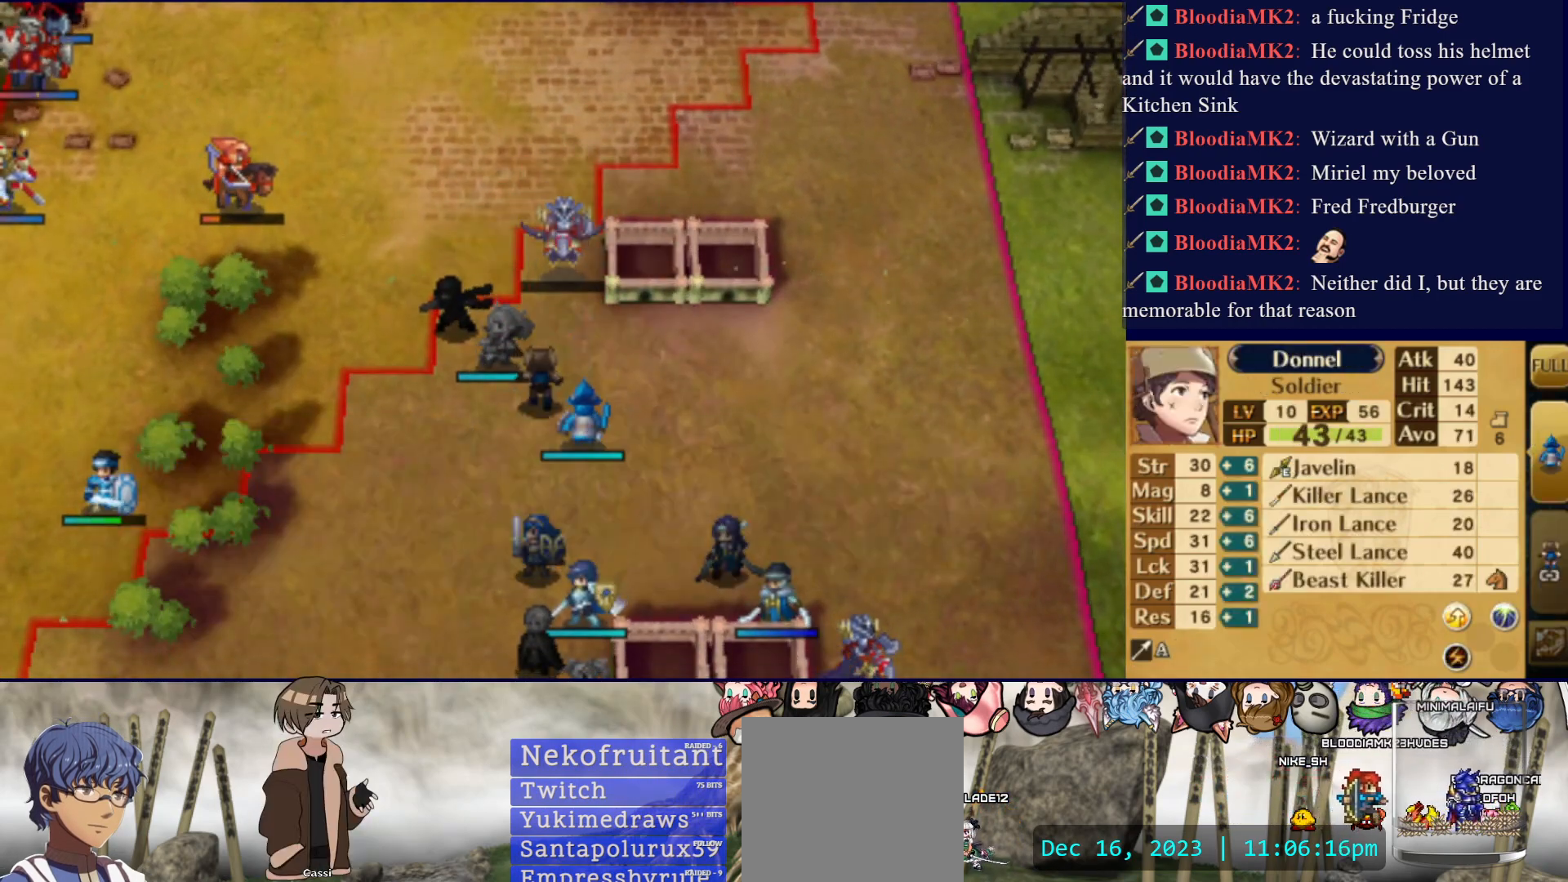
{"buttons": [], "events": []}
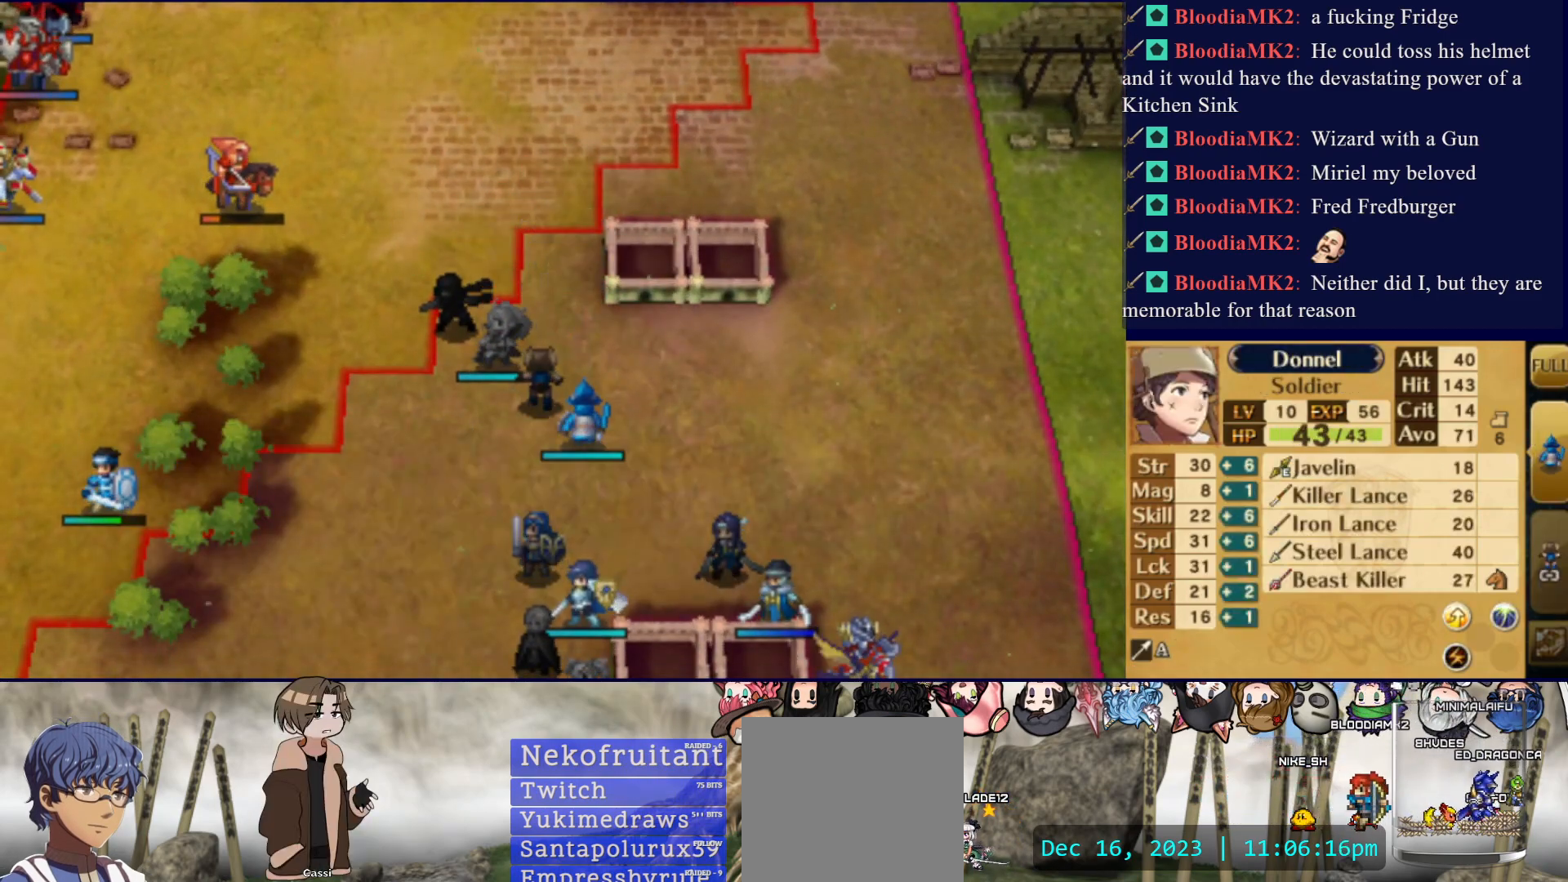
{"buttons": [], "events": []}
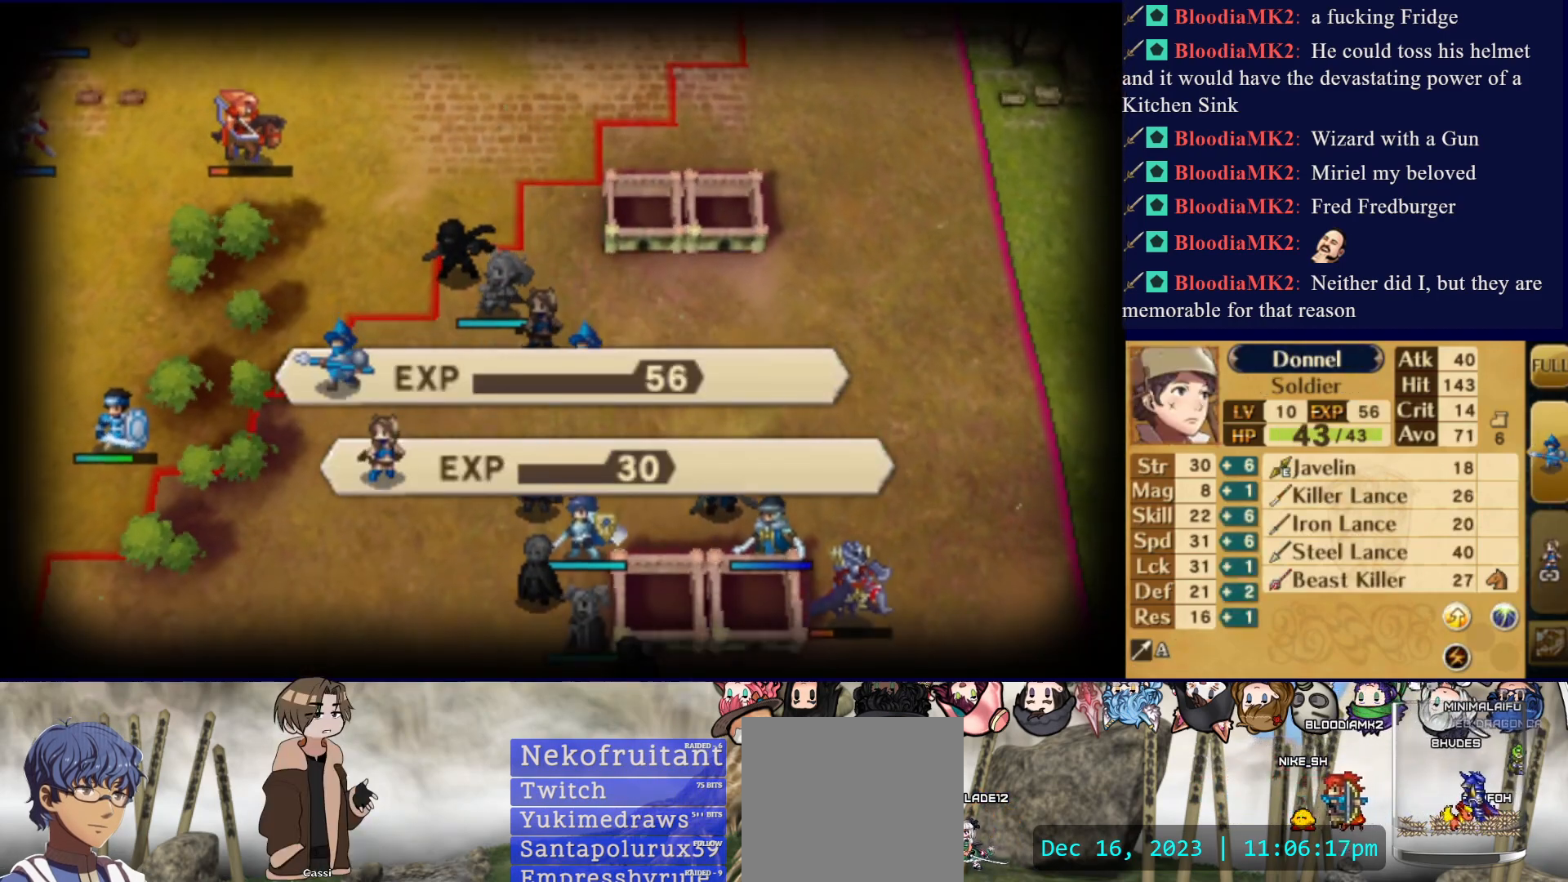
{"buttons": [], "events": [[50, "CROSS", "down"], [167, "CROSS", "up"], [217, "CROSS", "down"], [317, "CROSS", "up"]]}
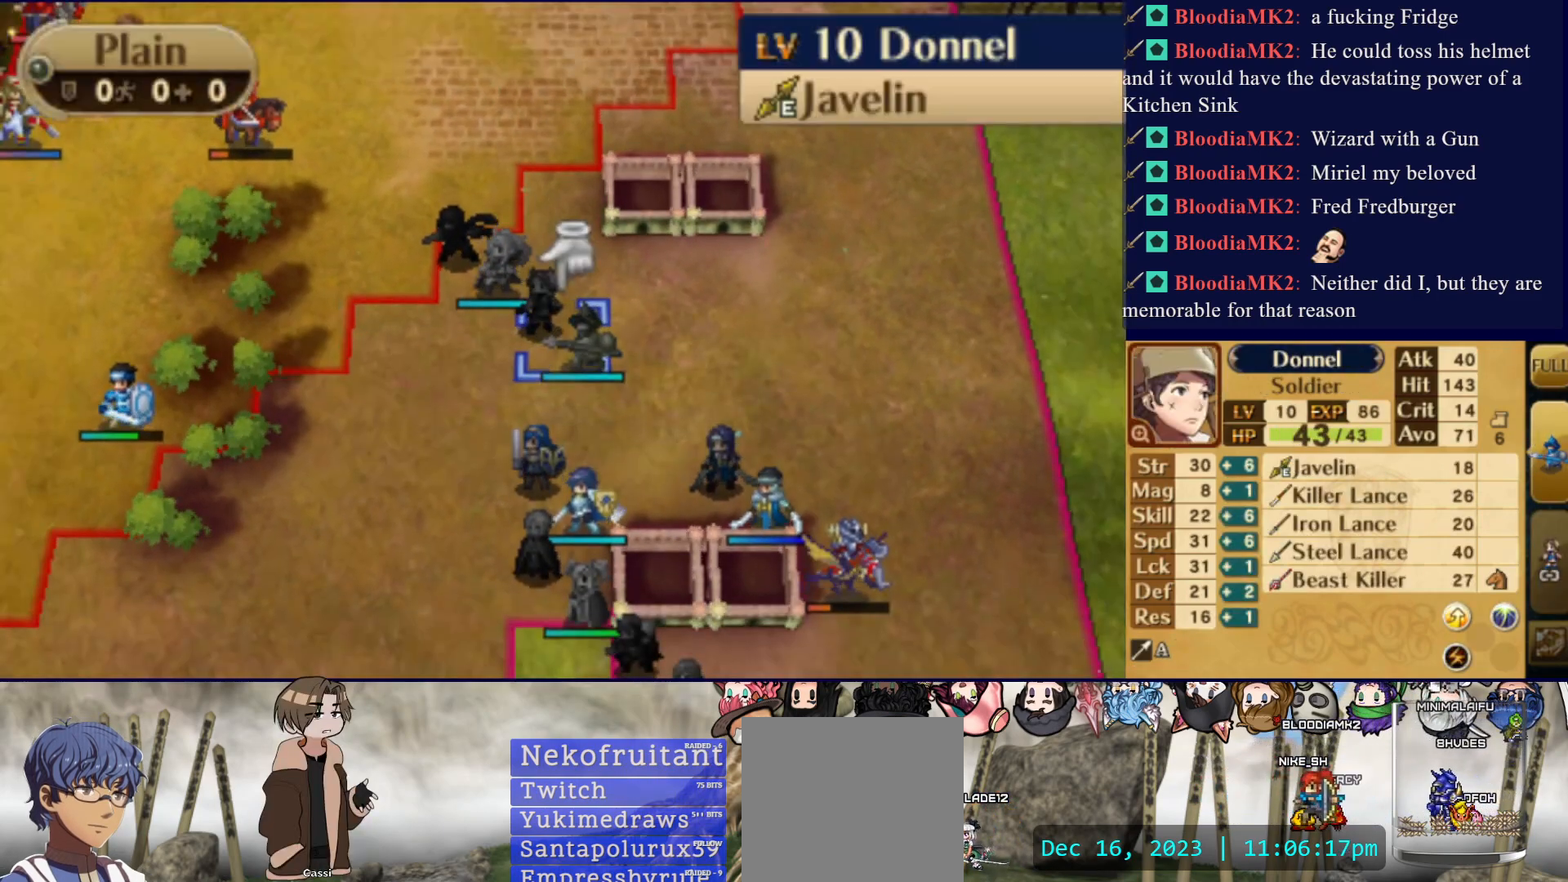
{"buttons": [], "events": [[83, "DPAD_DOWN", "down"], [300, "DPAD_DOWN", "up"]]}
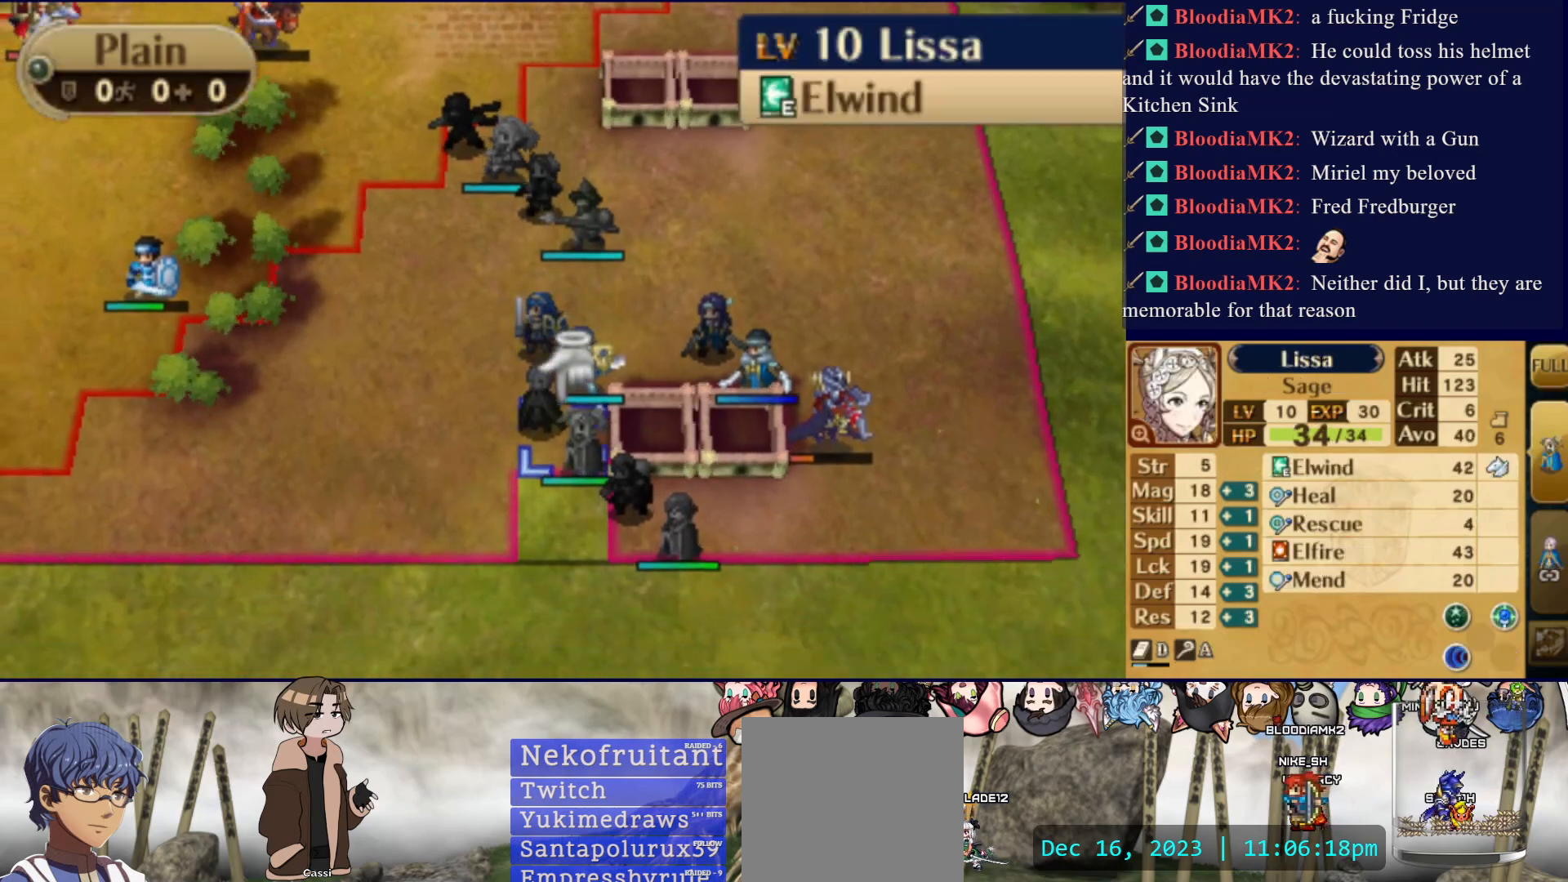
{"buttons": [], "events": [[17, "DPAD_RIGHT", "down"], [167, "DPAD_RIGHT", "up"], [317, "DPAD_RIGHT", "down"], [450, "DPAD_RIGHT", "up"]]}
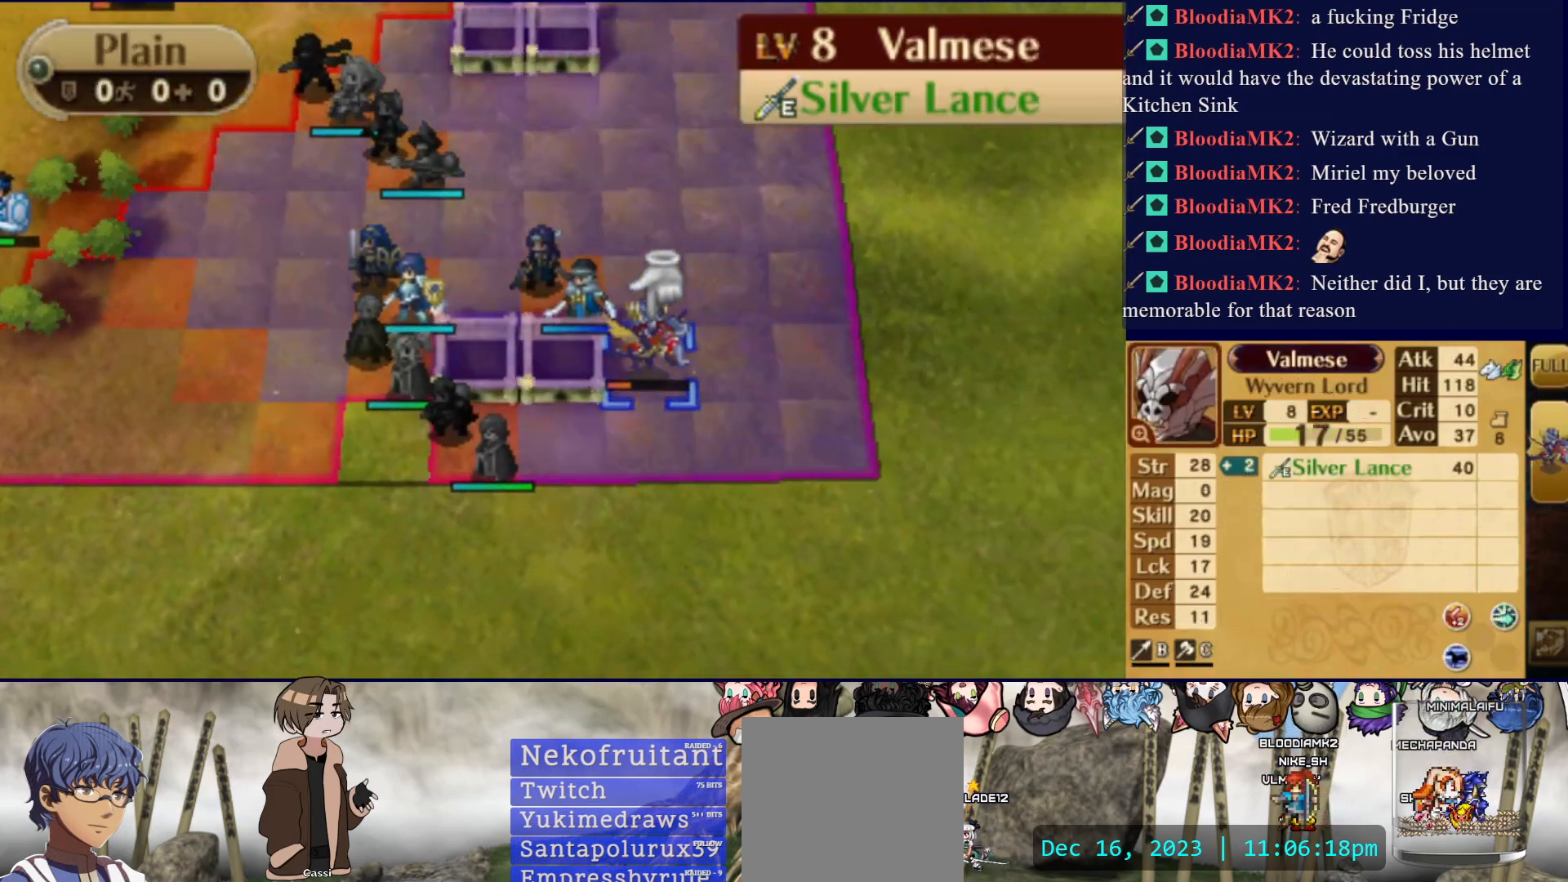
{"buttons": ["DPAD_LEFT"], "events": [[233, "DPAD_LEFT", "down"]]}
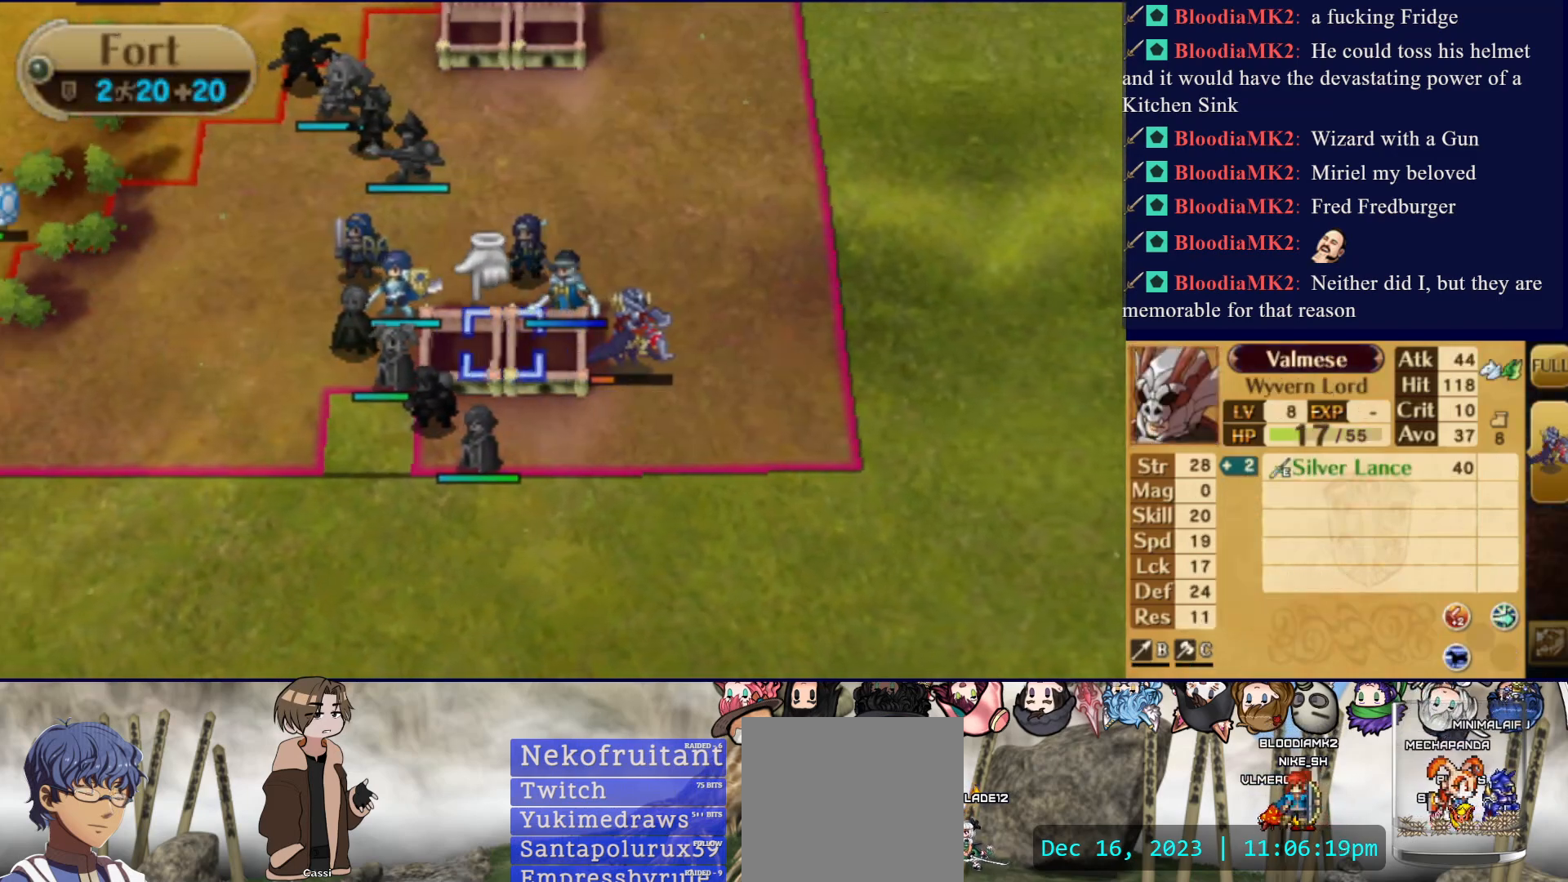
{"buttons": ["DPAD_UP"], "events": [[17, "DPAD_LEFT", "up"], [150, "DPAD_RIGHT", "down"], [400, "DPAD_RIGHT", "up"], [433, "DPAD_UP", "down"]]}
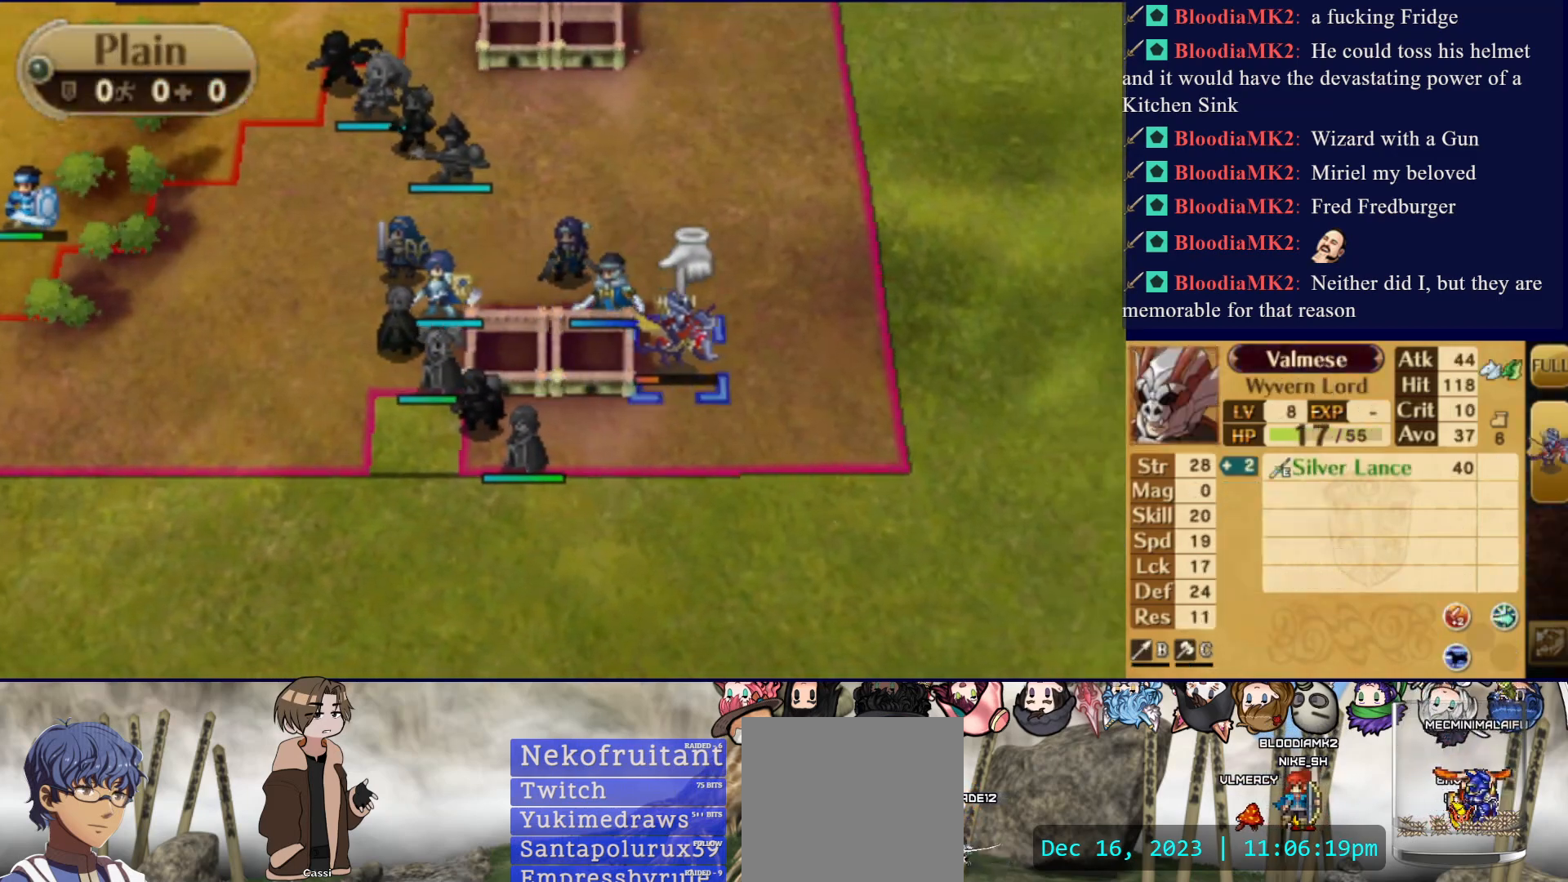
{"buttons": ["CIRCLE"], "events": [[67, "DPAD_UP", "up"], [300, "DPAD_LEFT", "down"], [417, "DPAD_LEFT", "up"], [433, "CIRCLE", "down"]]}
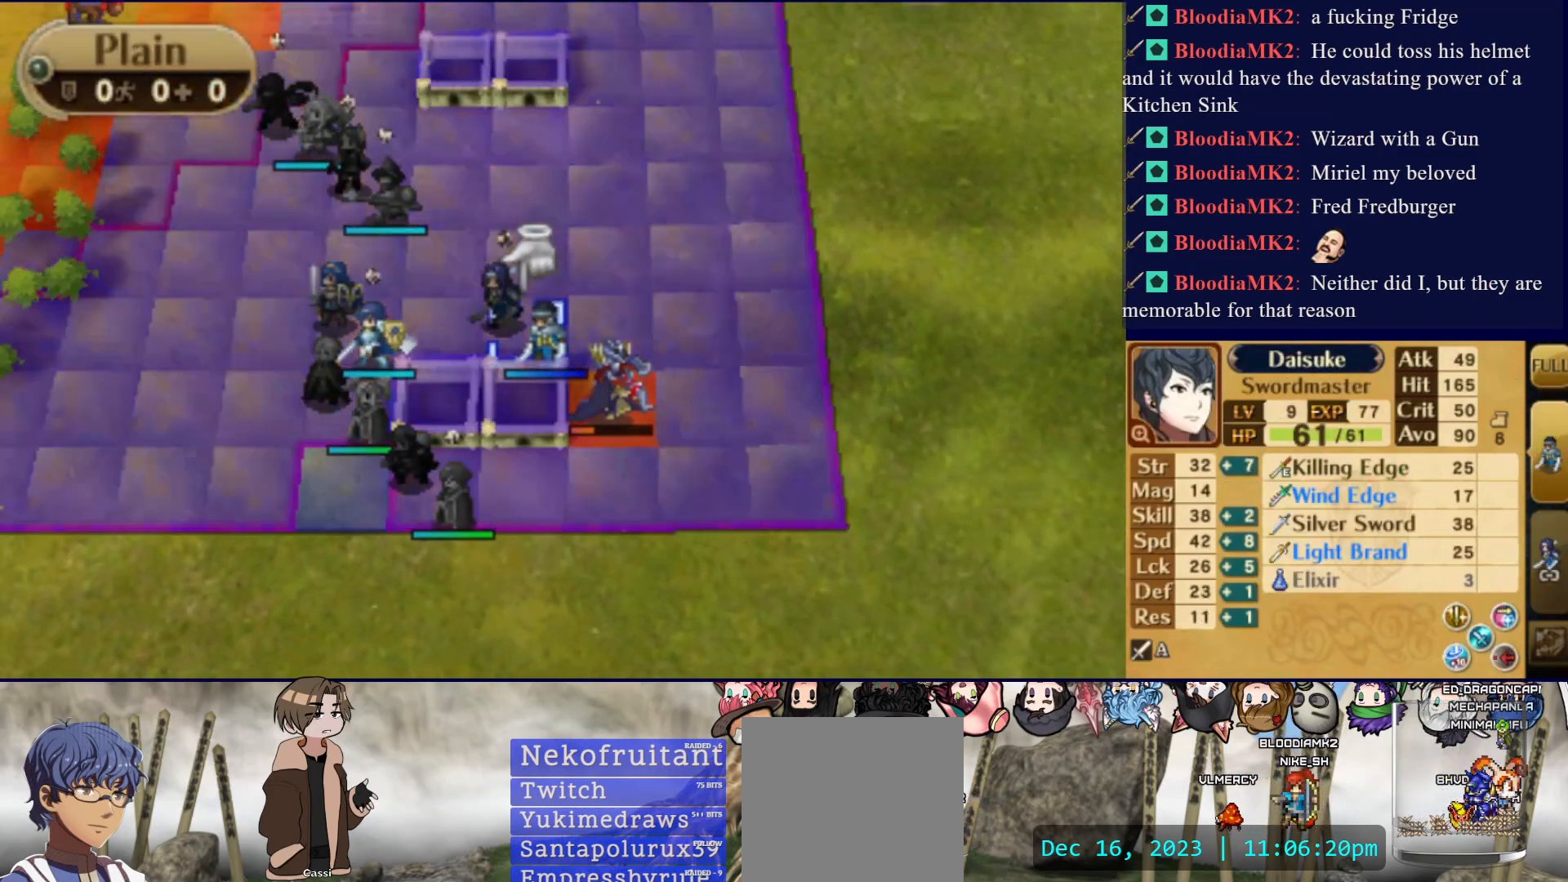
{"buttons": [], "events": [[50, "DPAD_LEFT", "down"], [83, "CIRCLE", "up"], [400, "DPAD_LEFT", "up"]]}
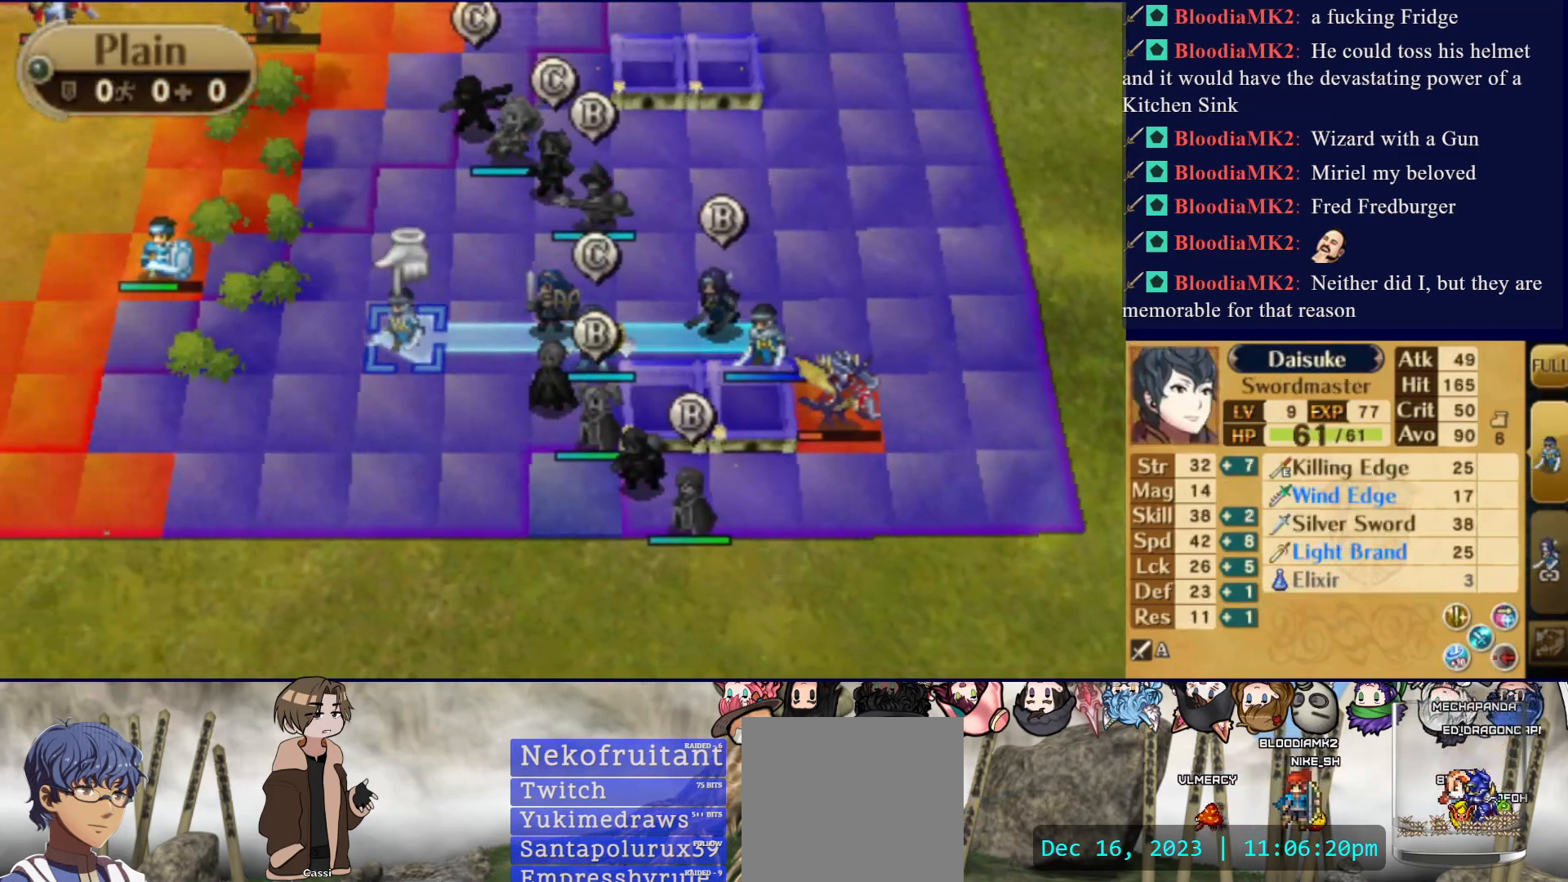
{"buttons": [], "events": [[33, "DPAD_UP", "down"], [117, "DPAD_UP", "up"], [183, "DPAD_UP", "down"], [300, "DPAD_UP", "up"]]}
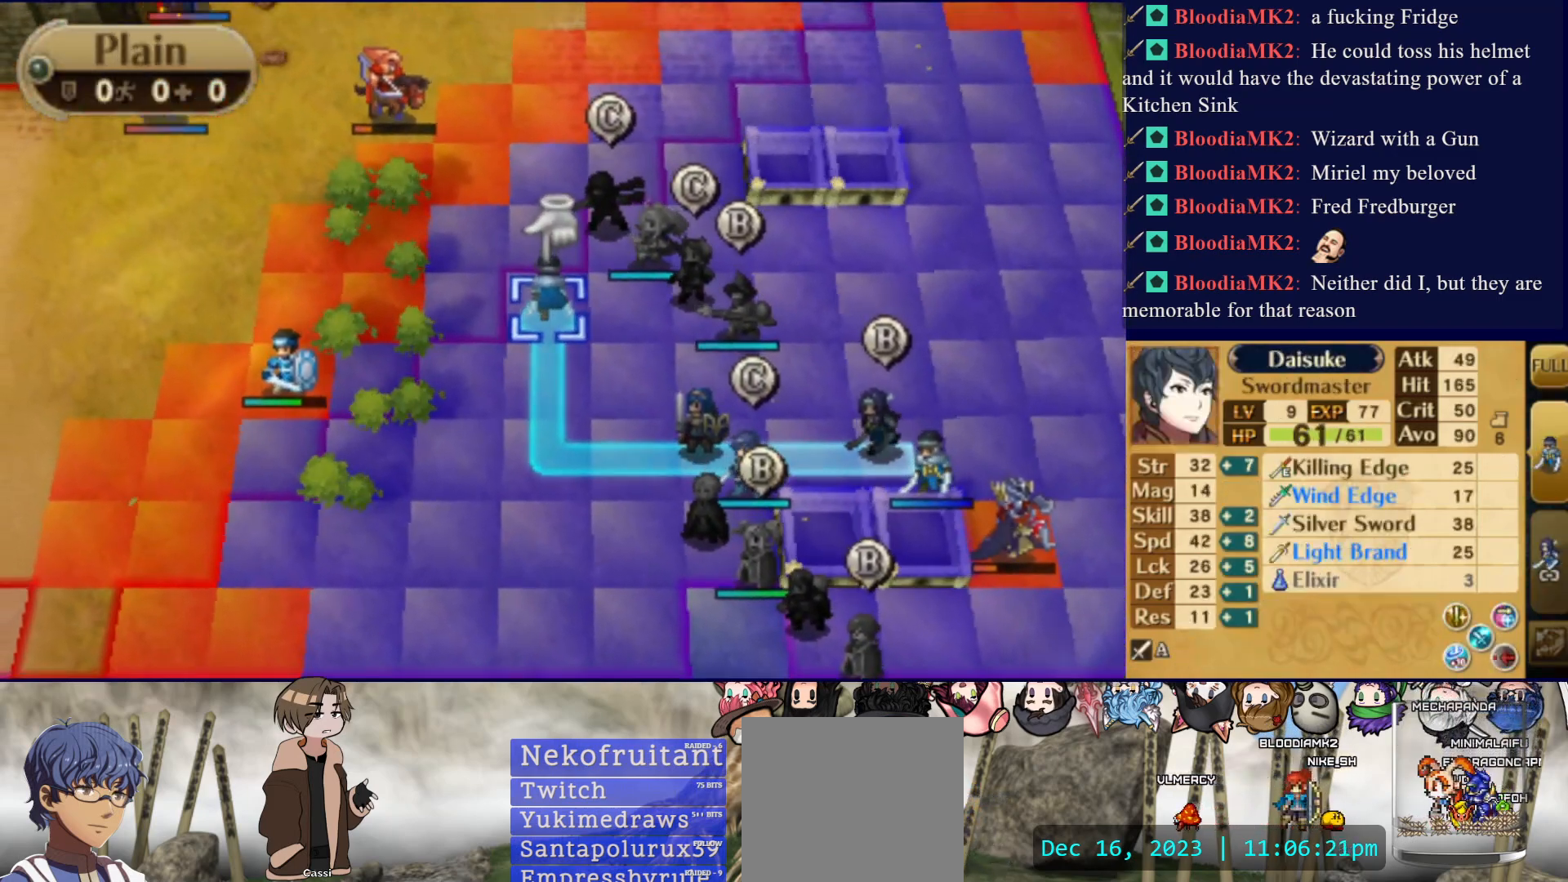
{"buttons": [], "events": [[383, "DPAD_UP", "down"], [483, "DPAD_UP", "up"]]}
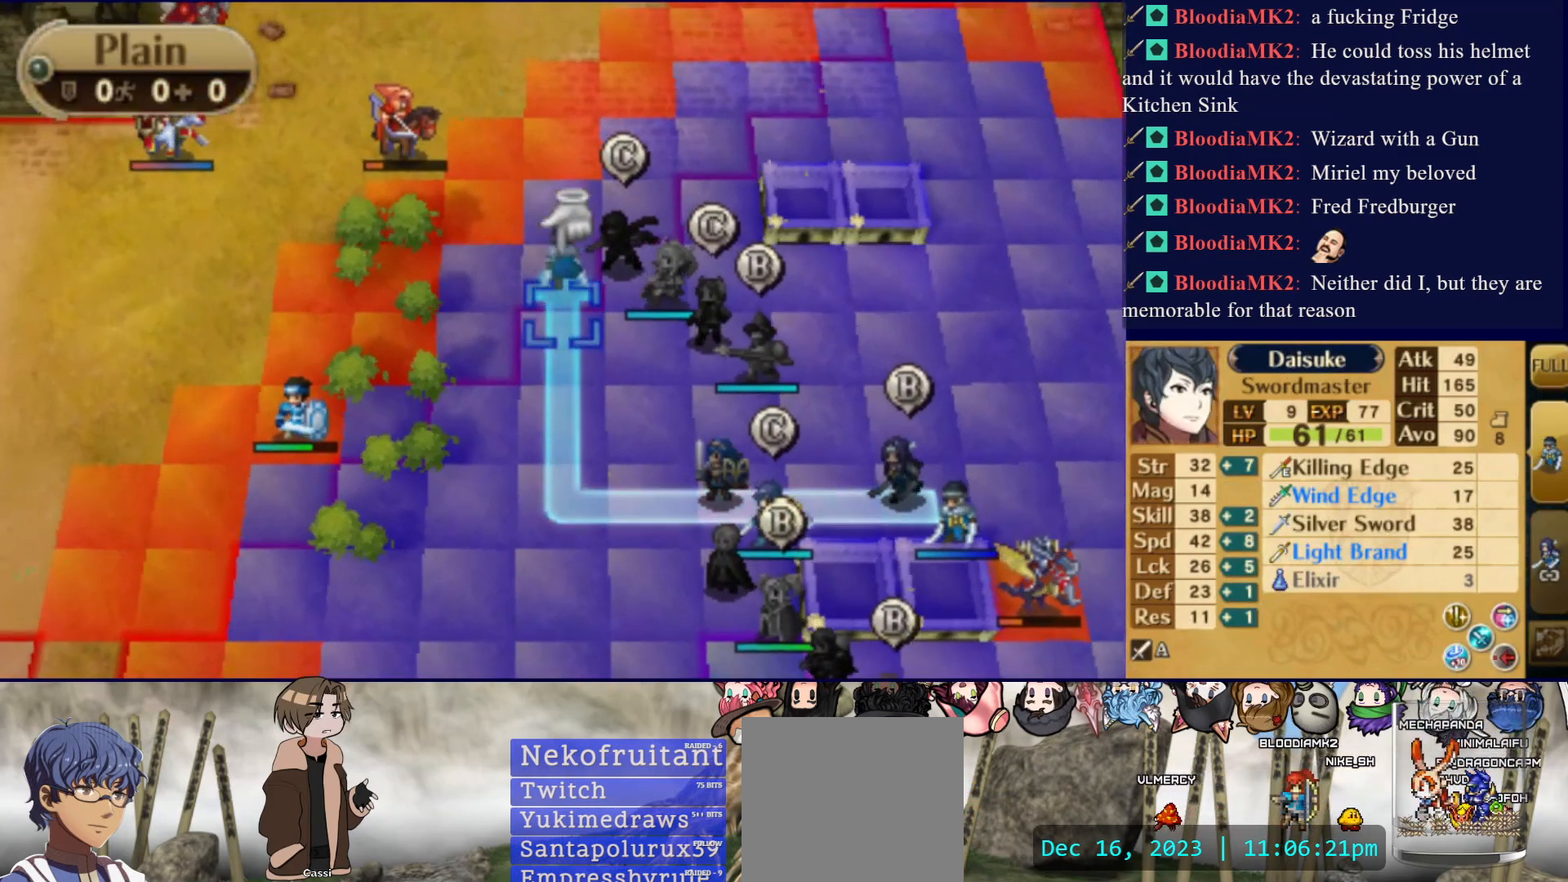
{"buttons": ["CIRCLE"], "events": [[233, "CIRCLE", "down"]]}